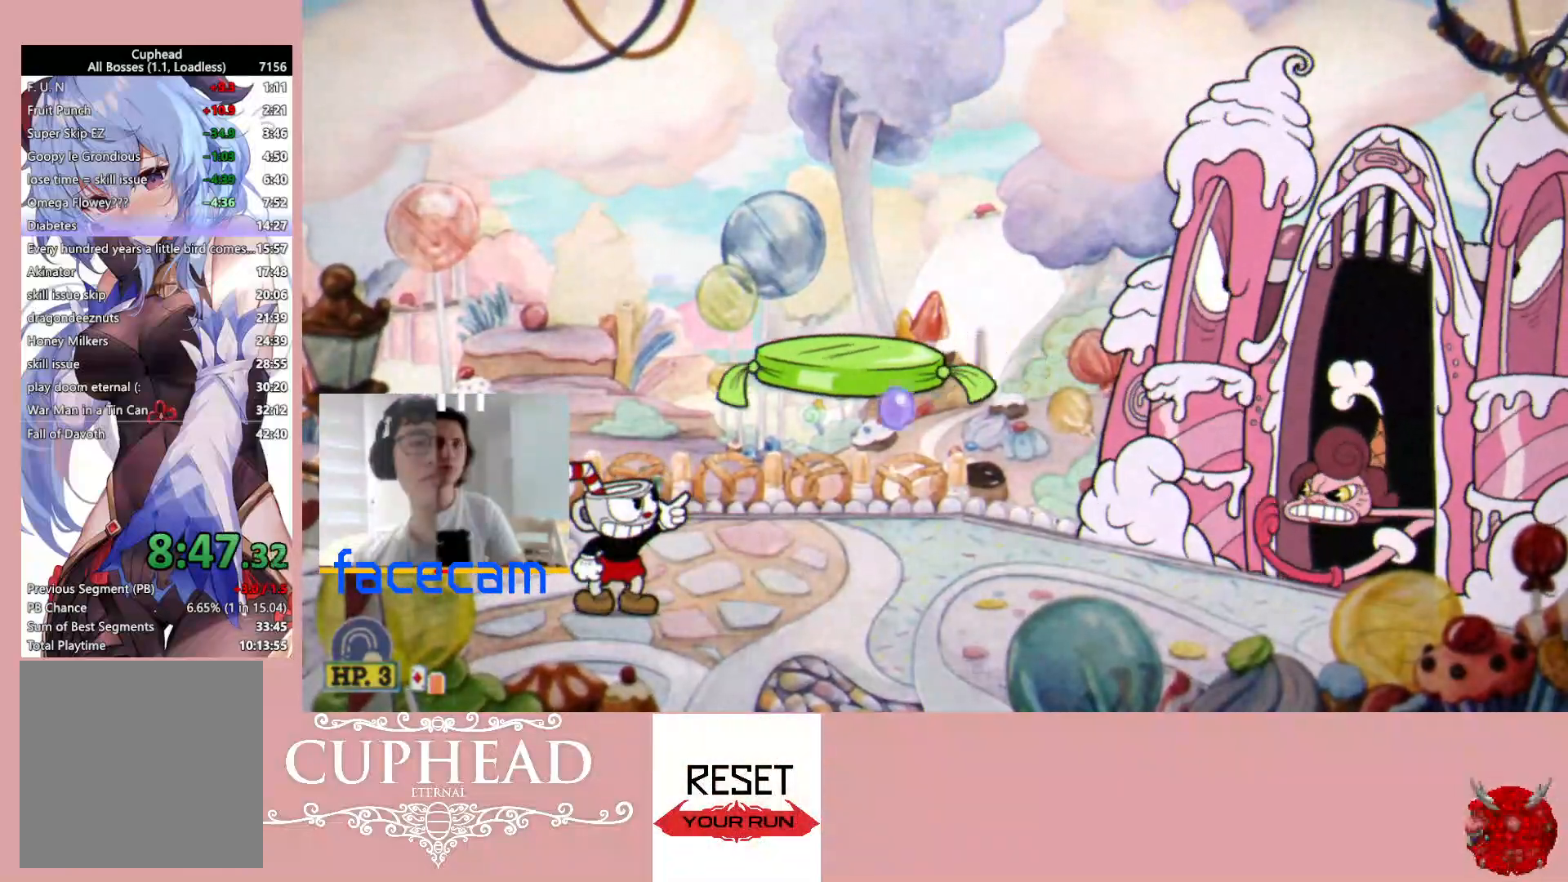
Gameplay with a controller (Xbox layout); each line is a JSON object with the inputs held at the frame after it. "events" lists button and stick changes between this image and that frame as [ms after this image, input, new state], when the widget could be followed in between.
{"buttons": ["R1", "R2"], "left_stick": "up-right", "right_stick": "center", "events": []}
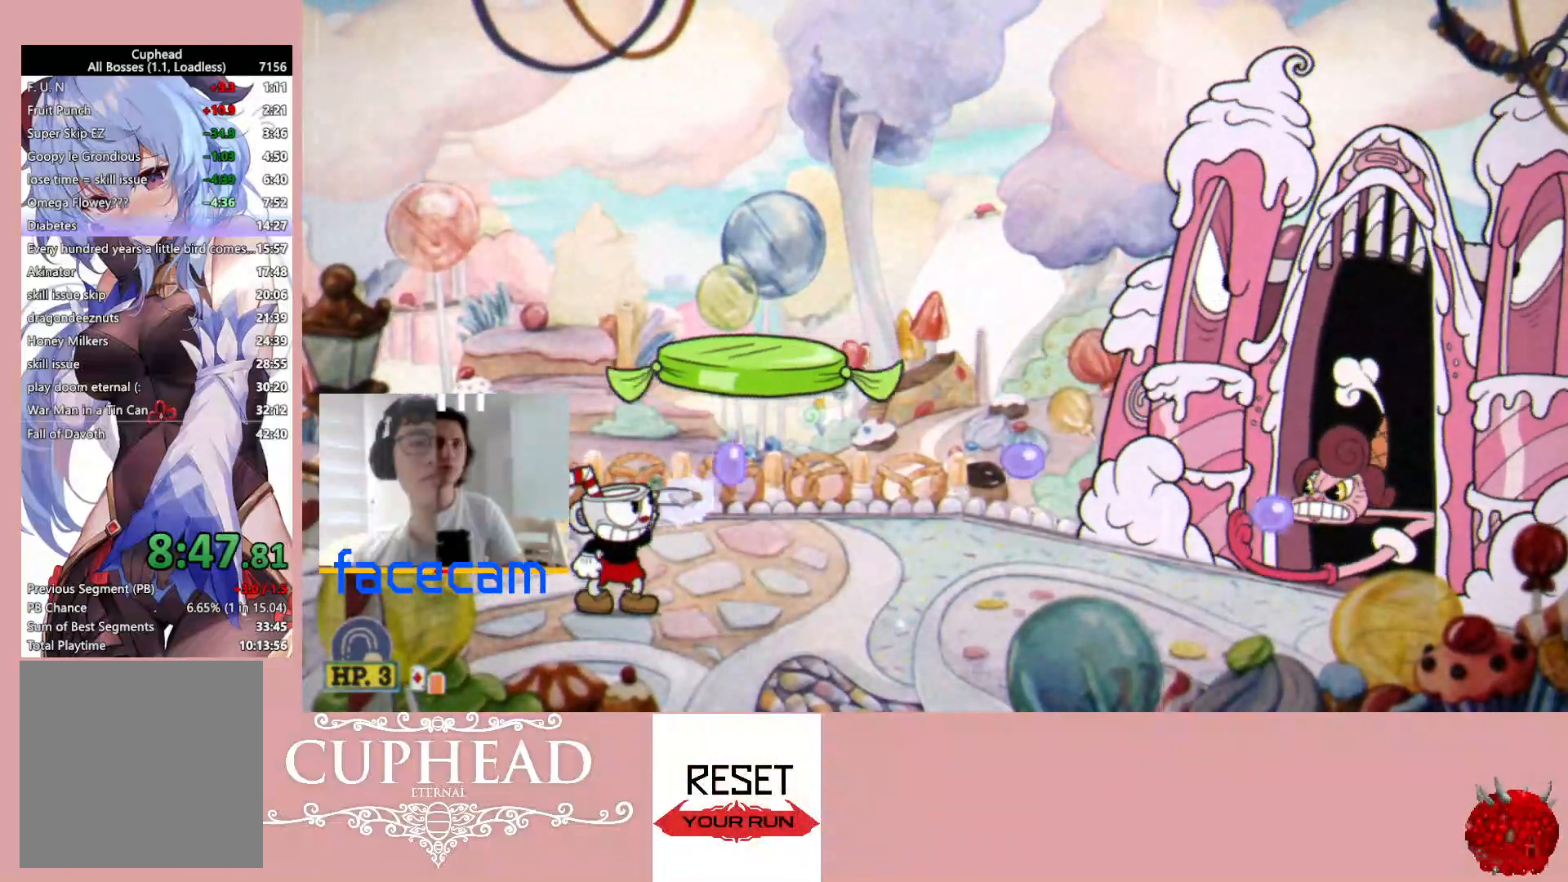
{"buttons": ["R1", "R2"], "left_stick": "up-right", "right_stick": "center", "events": []}
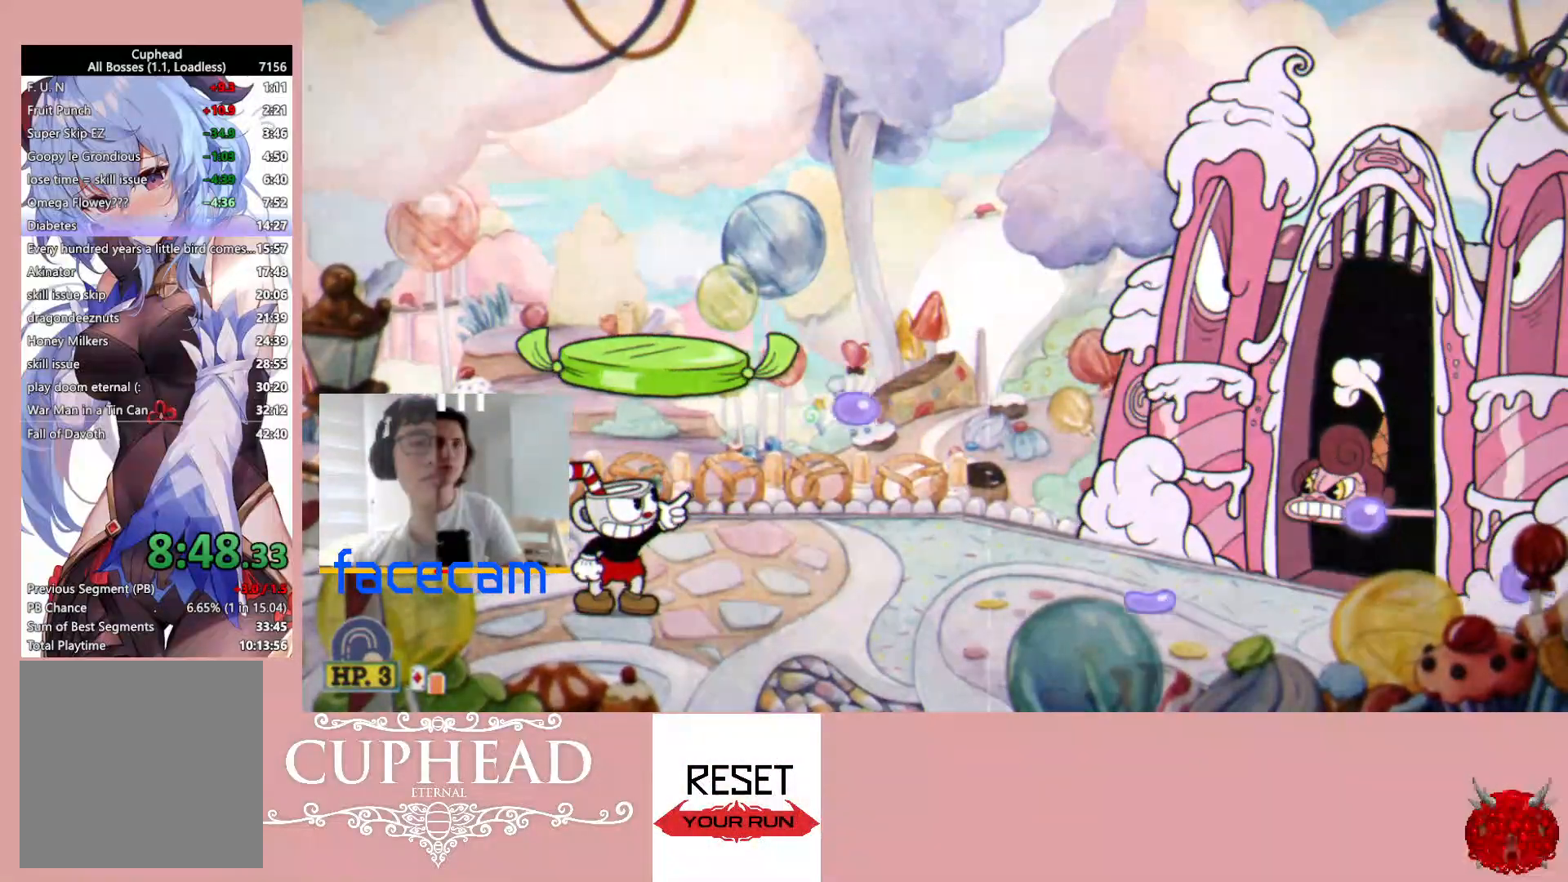
{"buttons": ["R1", "R2"], "left_stick": "up-right", "right_stick": "center", "events": []}
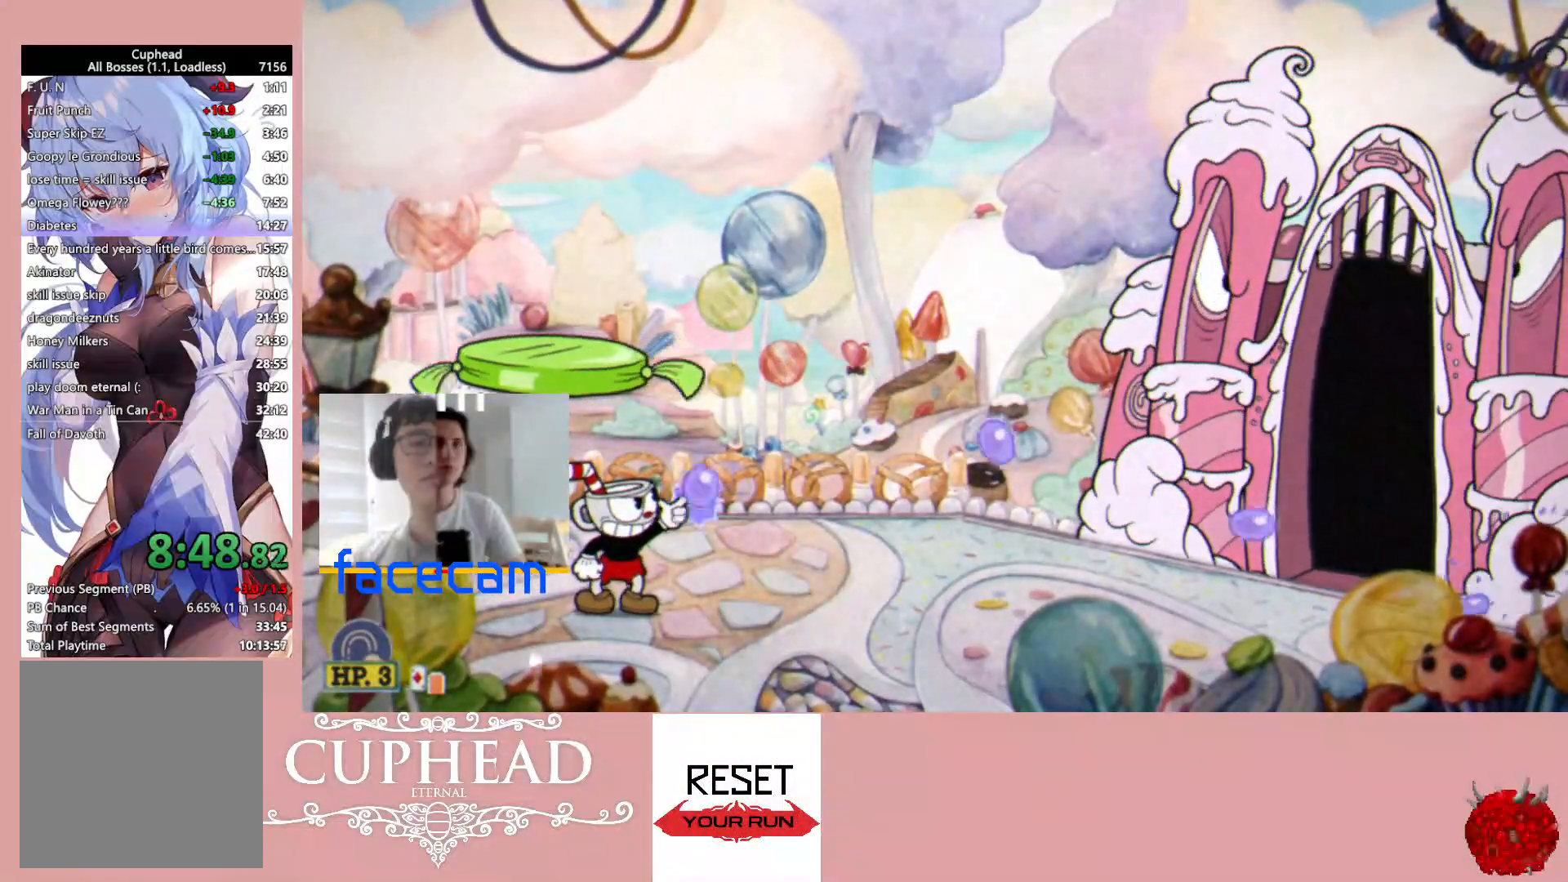
{"buttons": ["R1", "R2"], "left_stick": "up-right", "right_stick": "center", "events": []}
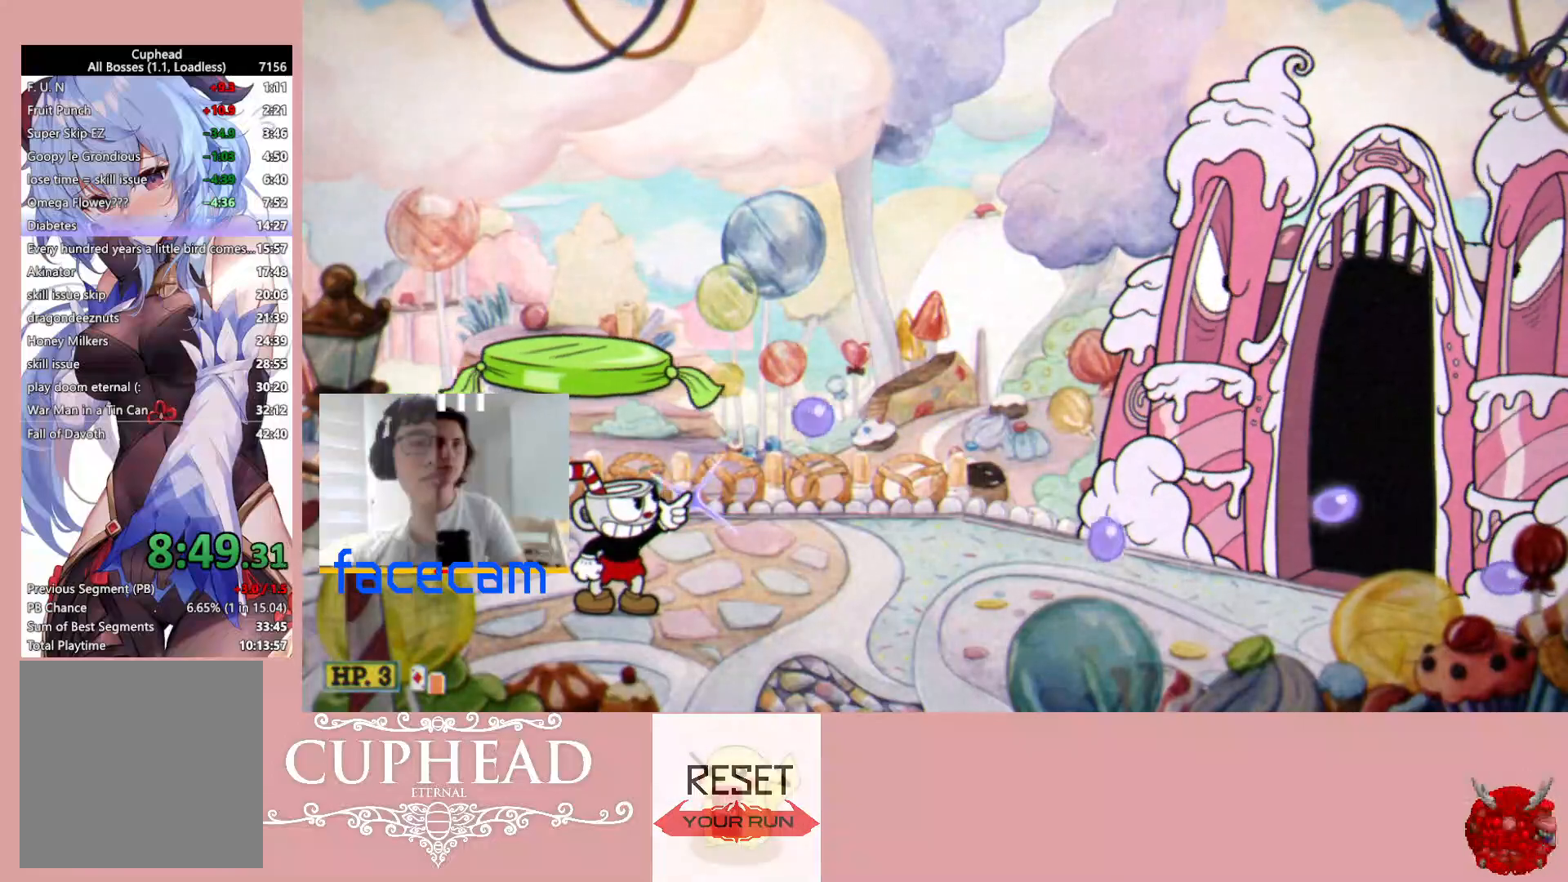
{"buttons": ["R1", "R2"], "left_stick": "up-right", "right_stick": "center", "events": []}
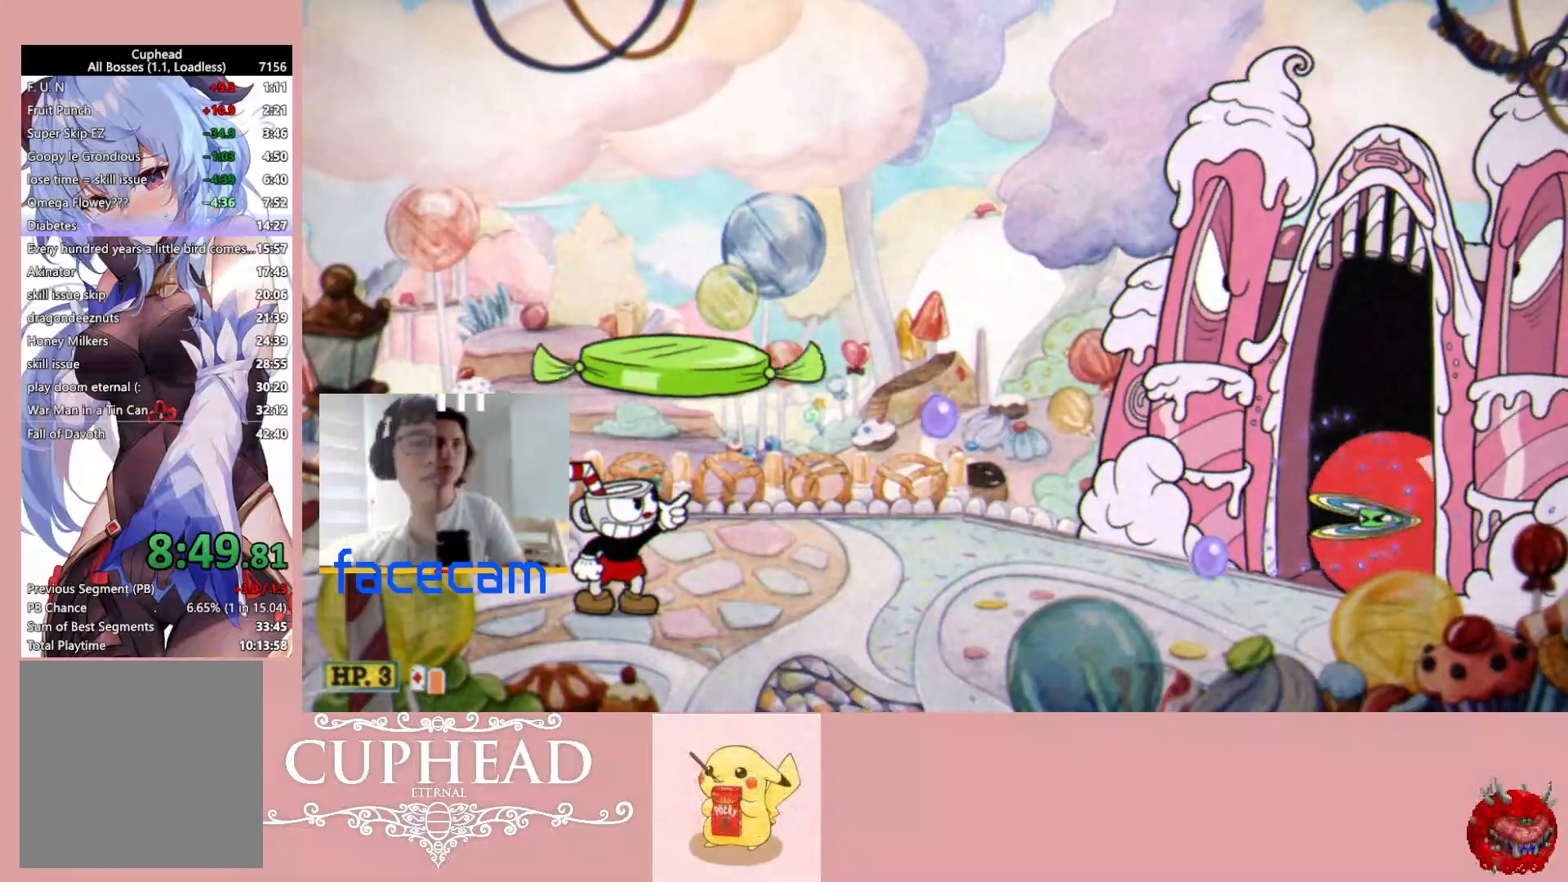
{"buttons": ["R1", "R2"], "left_stick": "up-right", "right_stick": "center", "events": []}
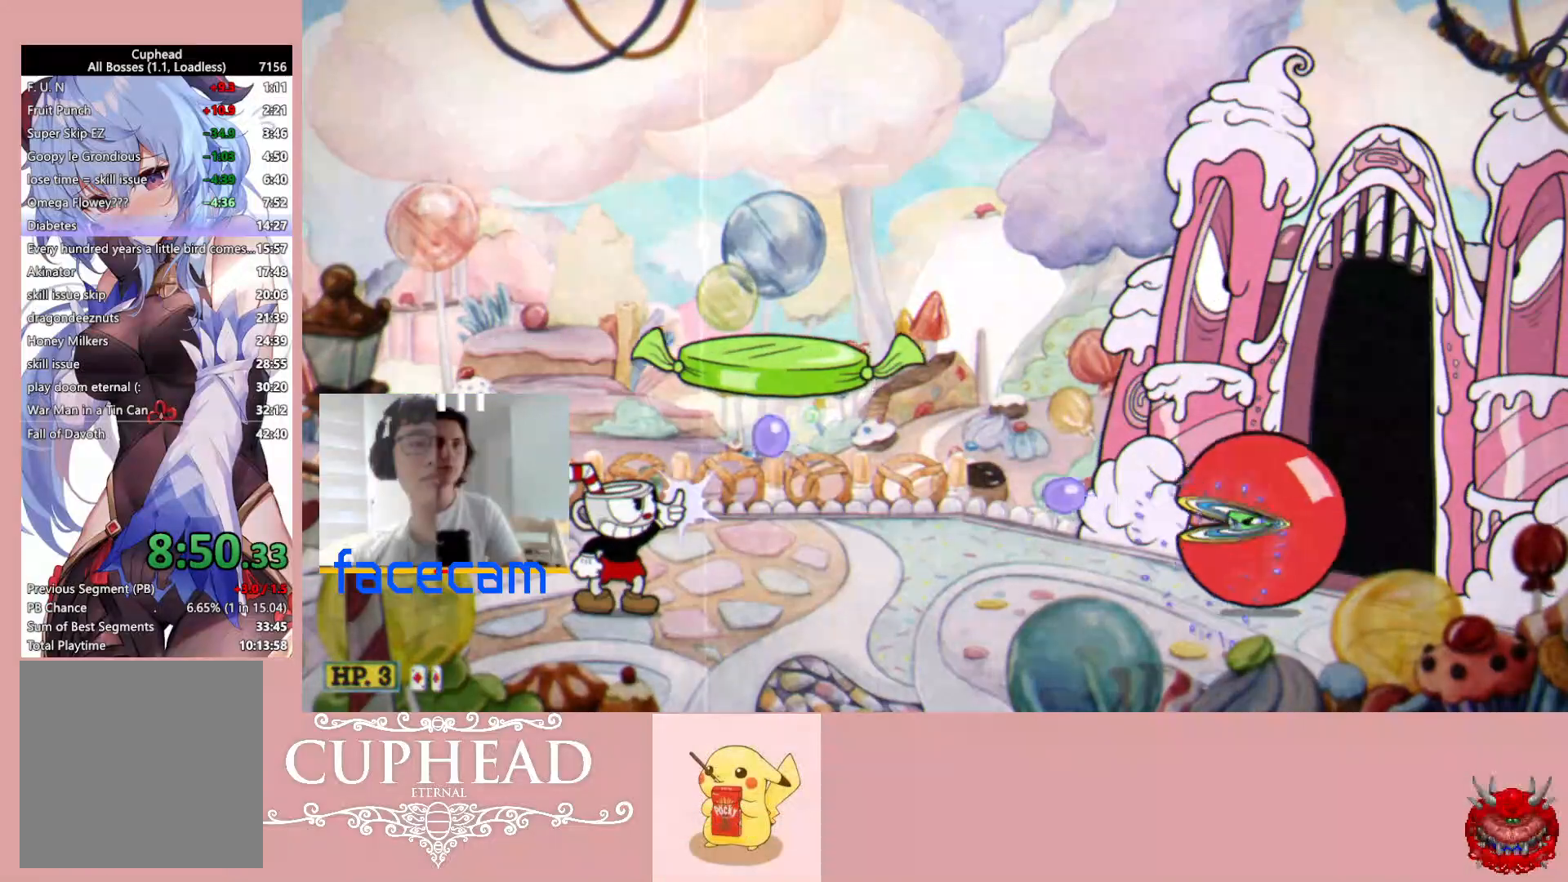
{"buttons": ["R1", "R2"], "left_stick": "center", "right_stick": "center", "events": [[350, "left_stick", "center"]]}
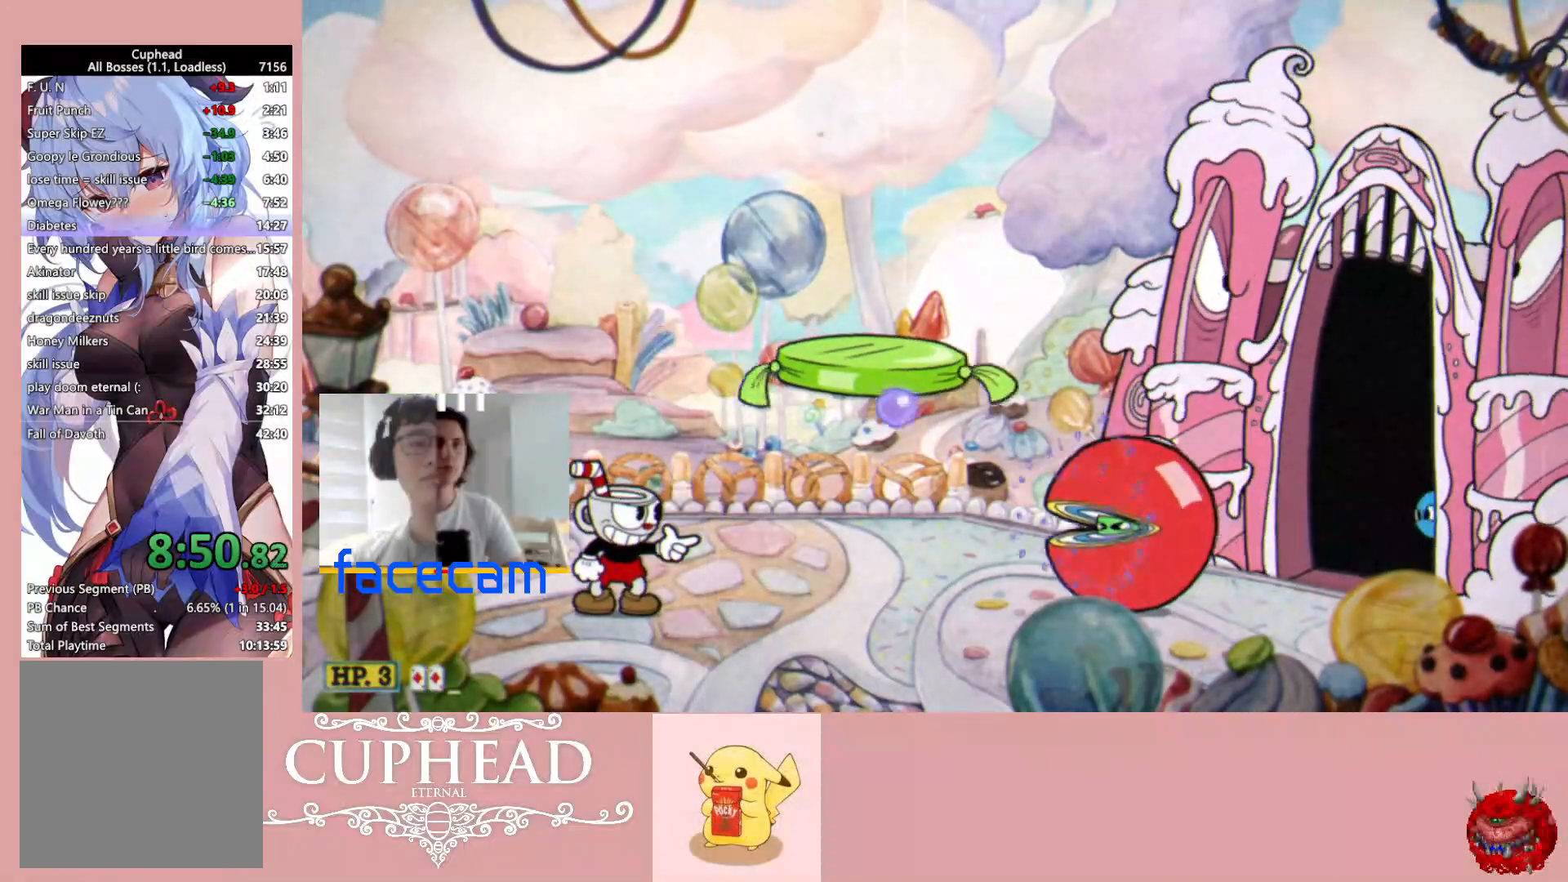
{"buttons": ["R1"], "left_stick": "center", "right_stick": "center", "events": [[433, "R2", "up"]]}
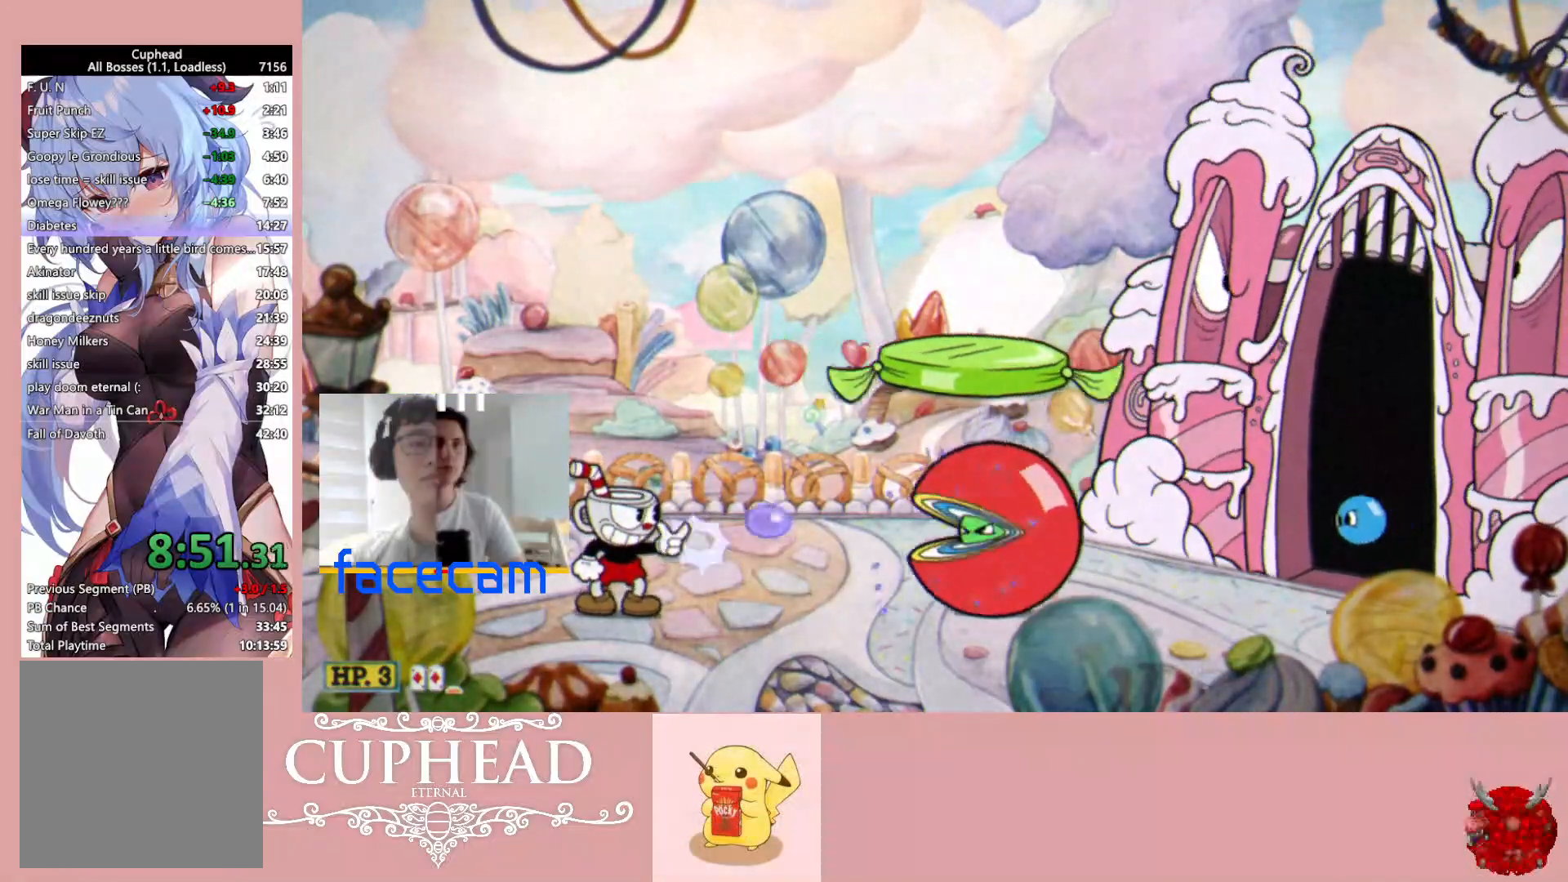
{"buttons": ["R1"], "left_stick": "center", "right_stick": "center", "events": [[317, "L1", "down"], [433, "L1", "up"]]}
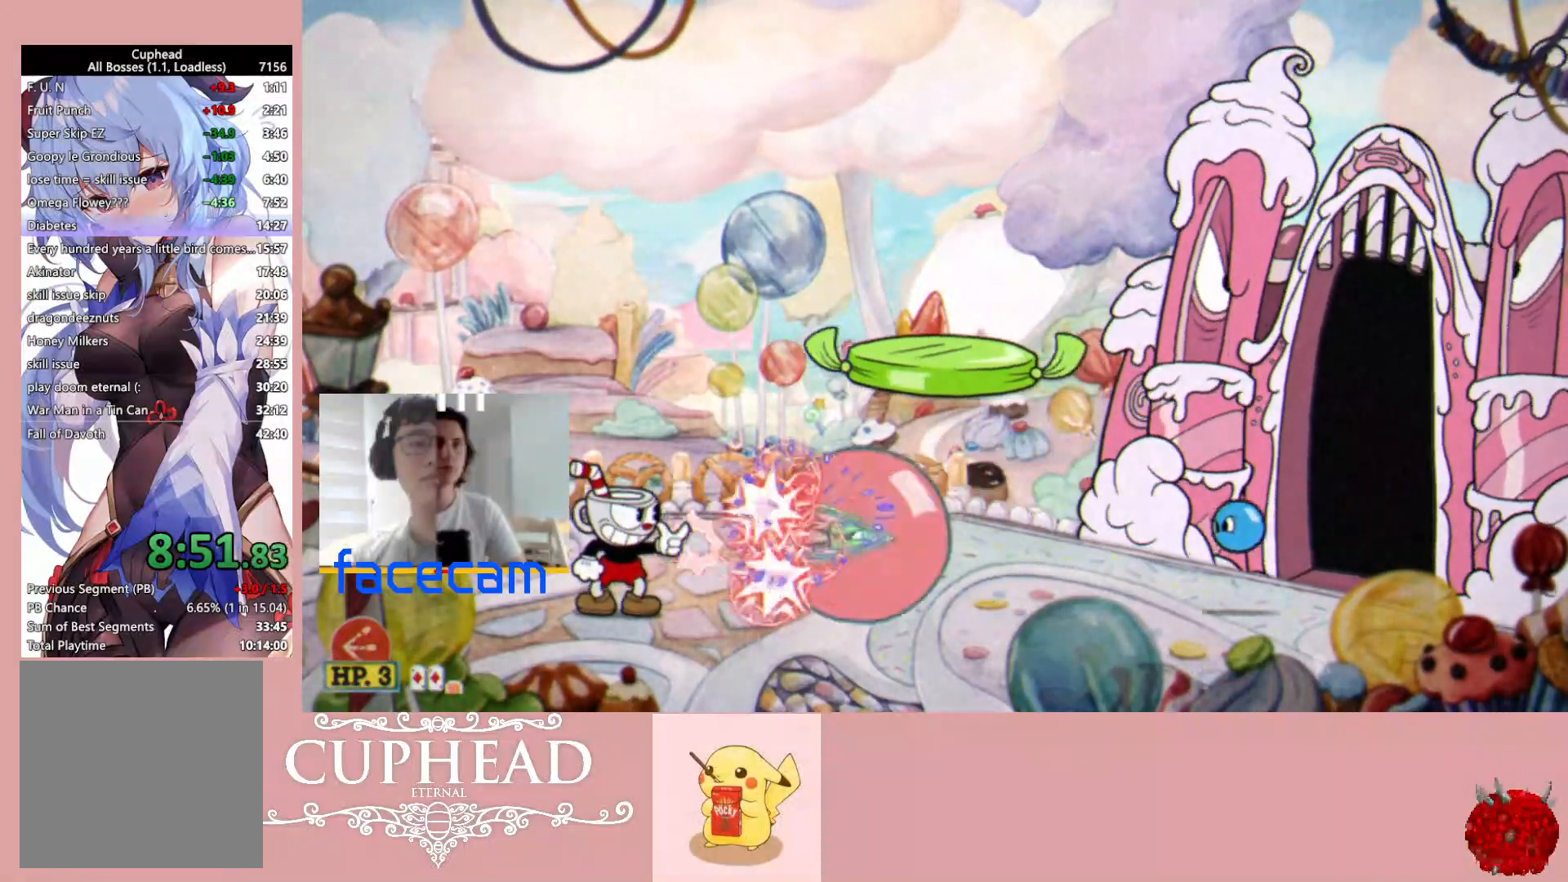
{"buttons": ["A", "R1"], "left_stick": "right", "right_stick": "center", "events": [[233, "A", "down"], [317, "left_stick", "right"]]}
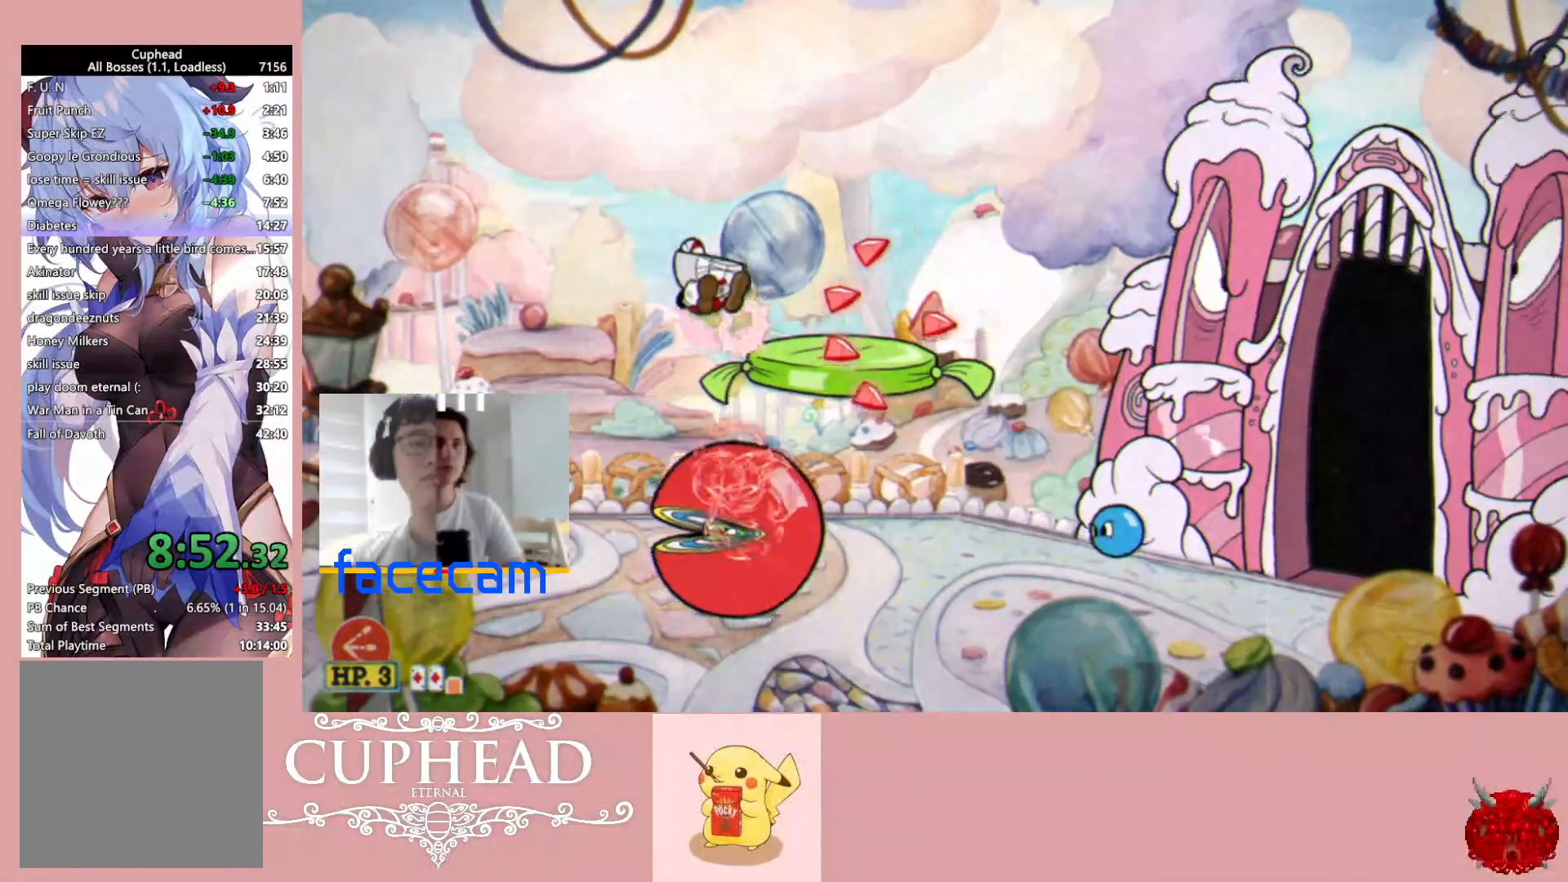
{"buttons": ["R1"], "left_stick": "right", "right_stick": "center", "events": [[67, "A", "up"], [283, "left_stick", "center"], [350, "left_stick", "right"], [367, "A", "down"], [483, "A", "up"]]}
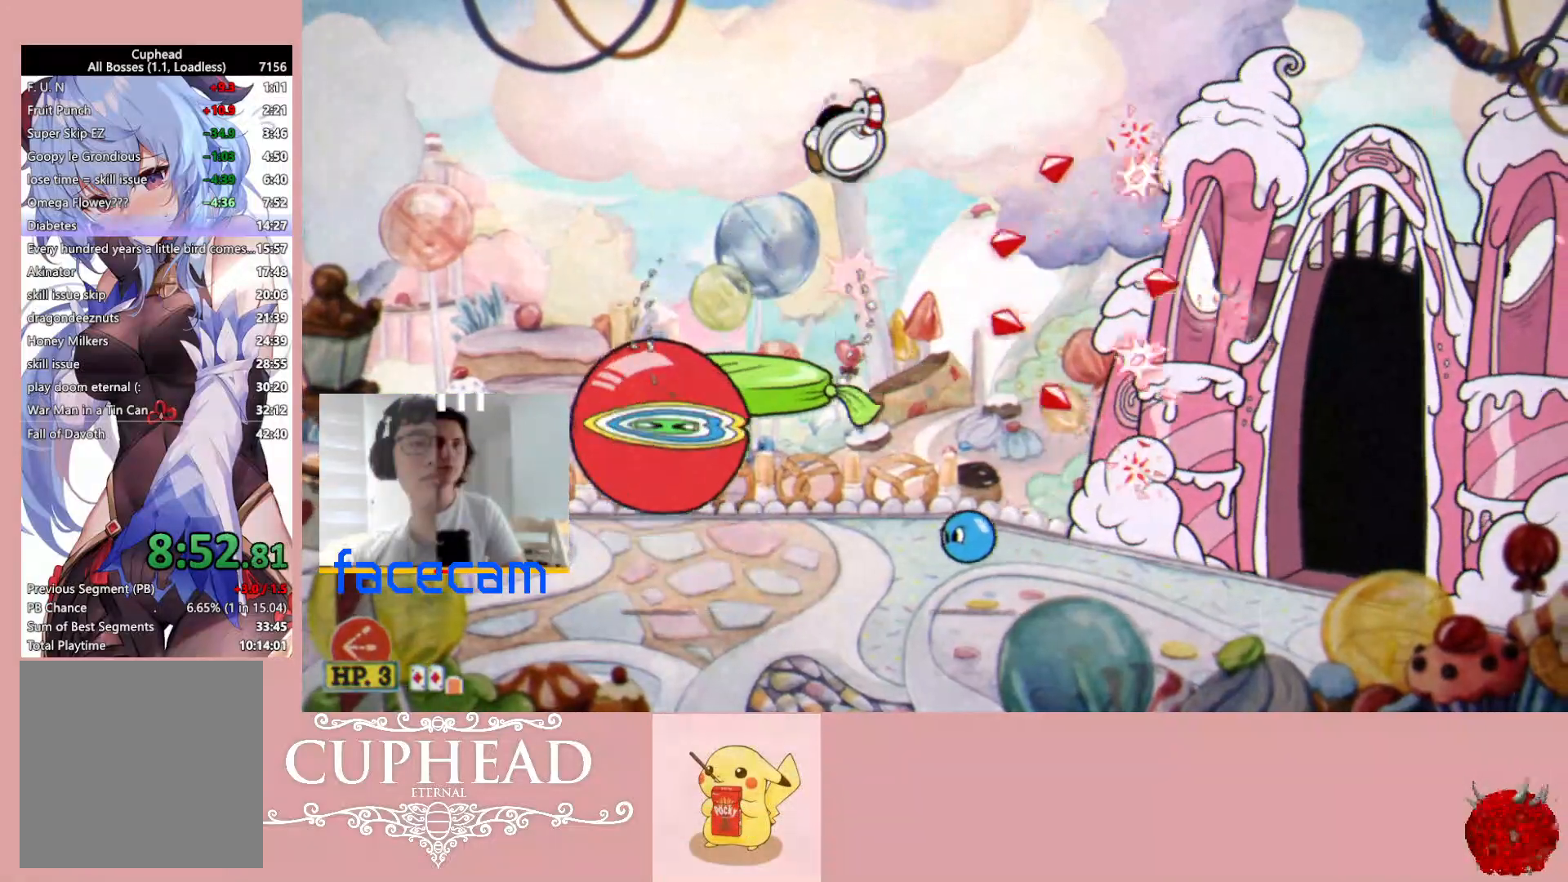
{"buttons": ["R1"], "left_stick": "left", "right_stick": "center", "events": [[500, "left_stick", "left"]]}
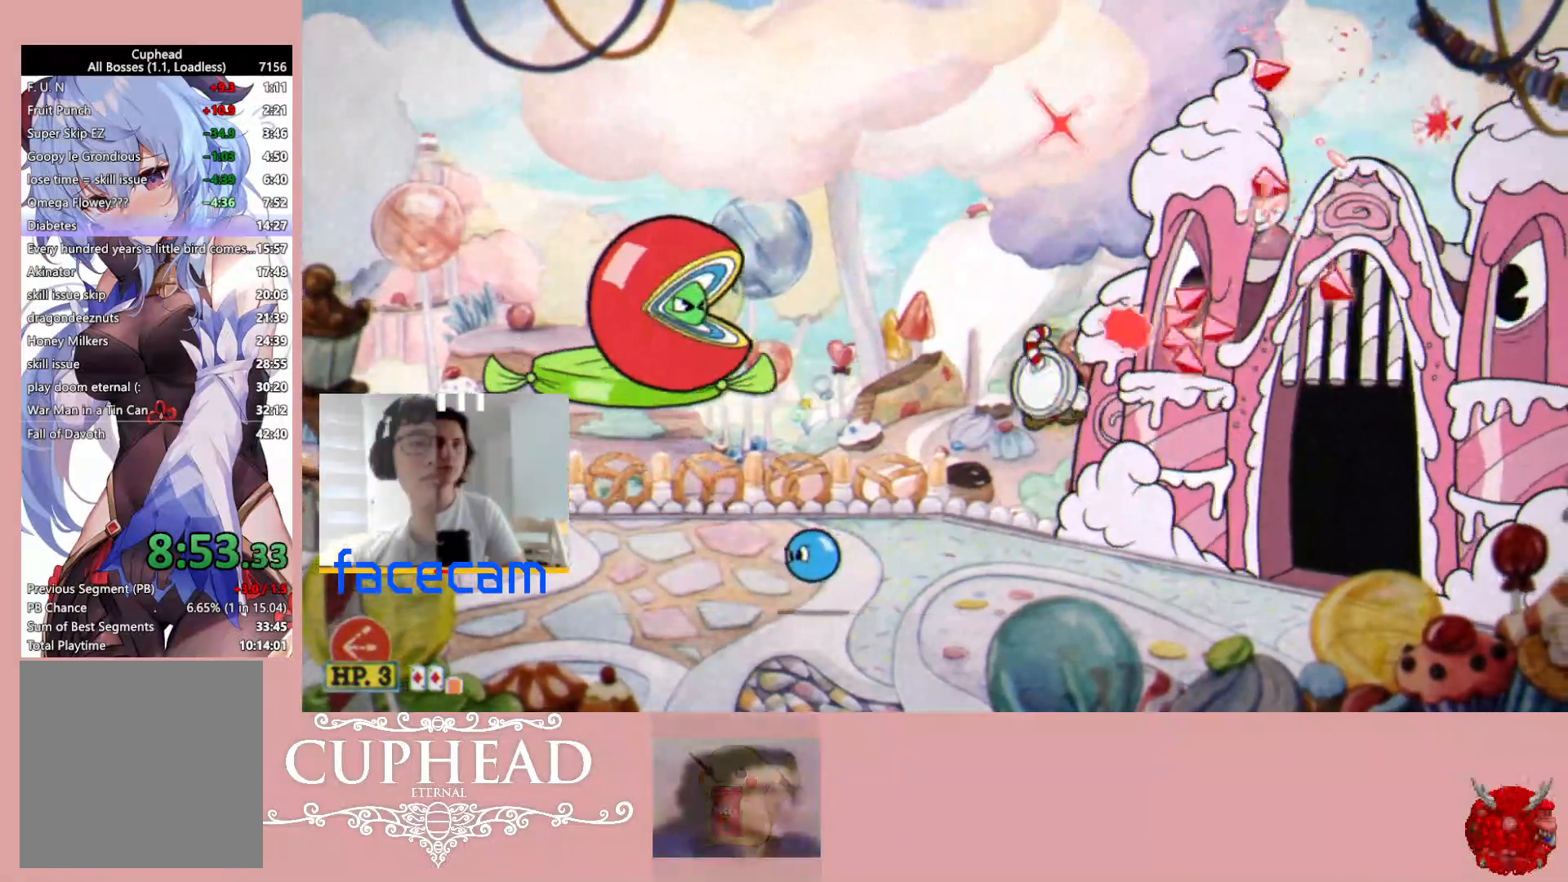
{"buttons": ["R1"], "left_stick": "up", "right_stick": "center", "events": [[17, "left_stick", "up-left"], [317, "left_stick", "up"]]}
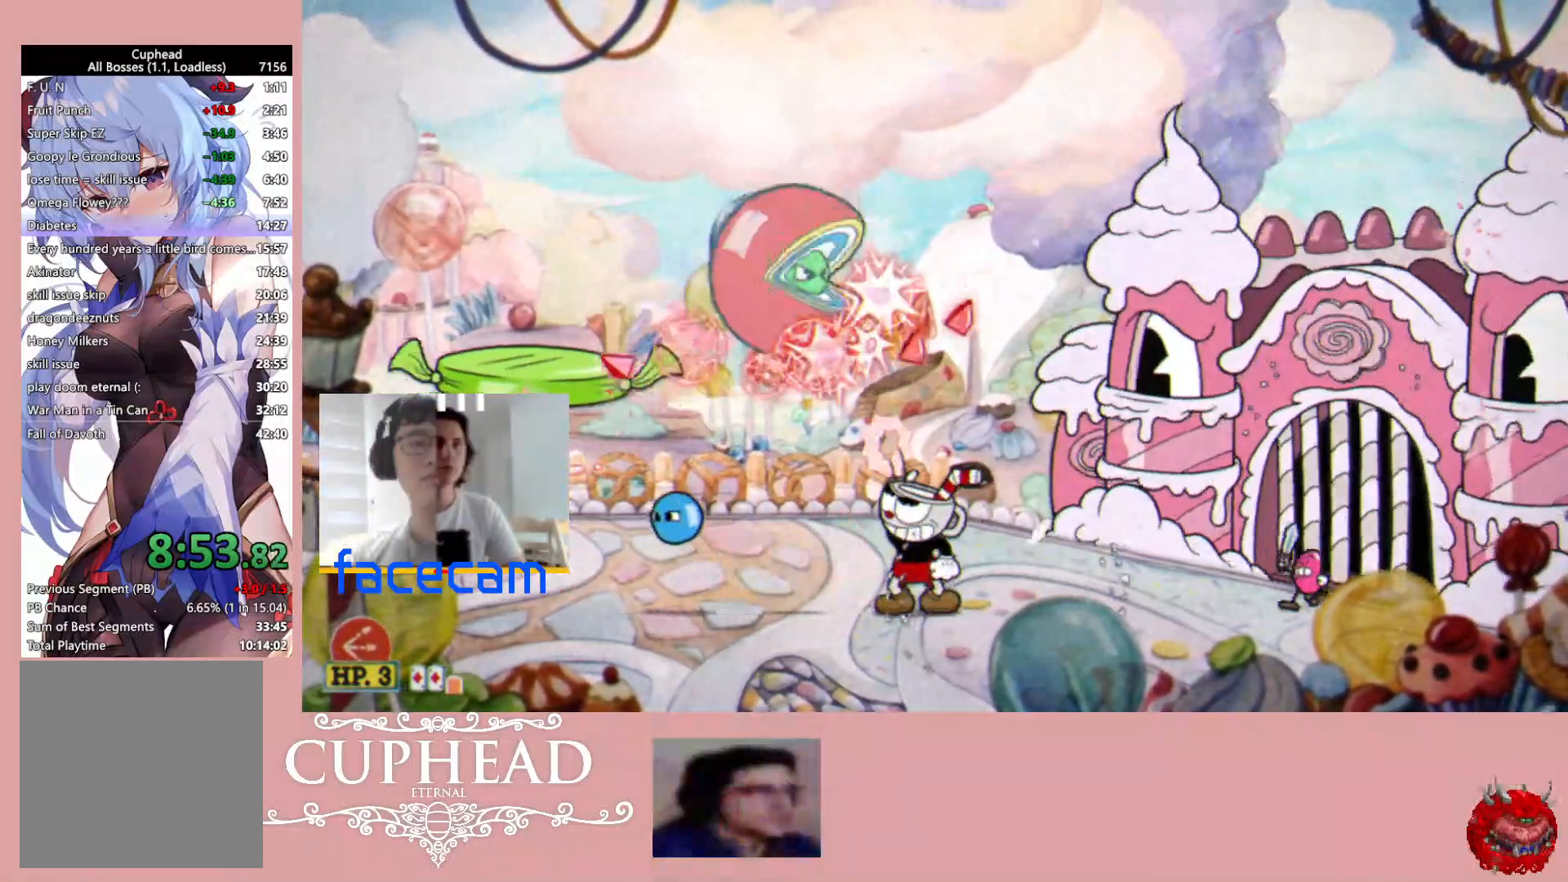
{"buttons": [], "left_stick": "up-left", "right_stick": "center", "events": [[367, "L1", "down"], [400, "R1", "up"], [400, "left_stick", "up-left"], [433, "L1", "up"]]}
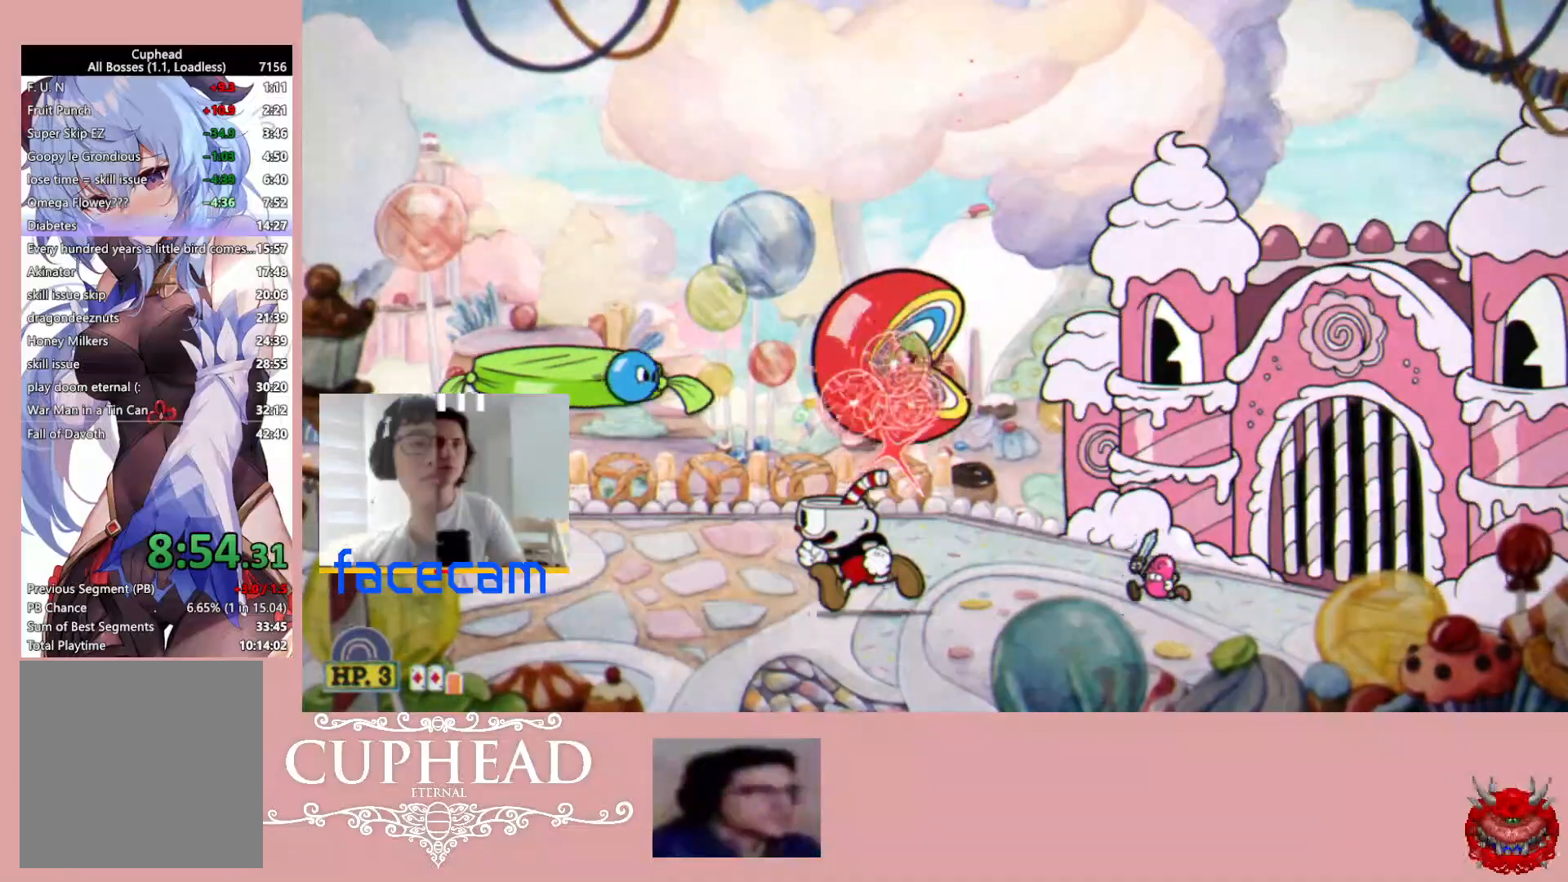
{"buttons": ["R1", "R2"], "left_stick": "right", "right_stick": "center", "events": [[317, "R2", "down"], [333, "left_stick", "right"], [350, "R1", "down"], [400, "L1", "down"], [500, "L1", "up"]]}
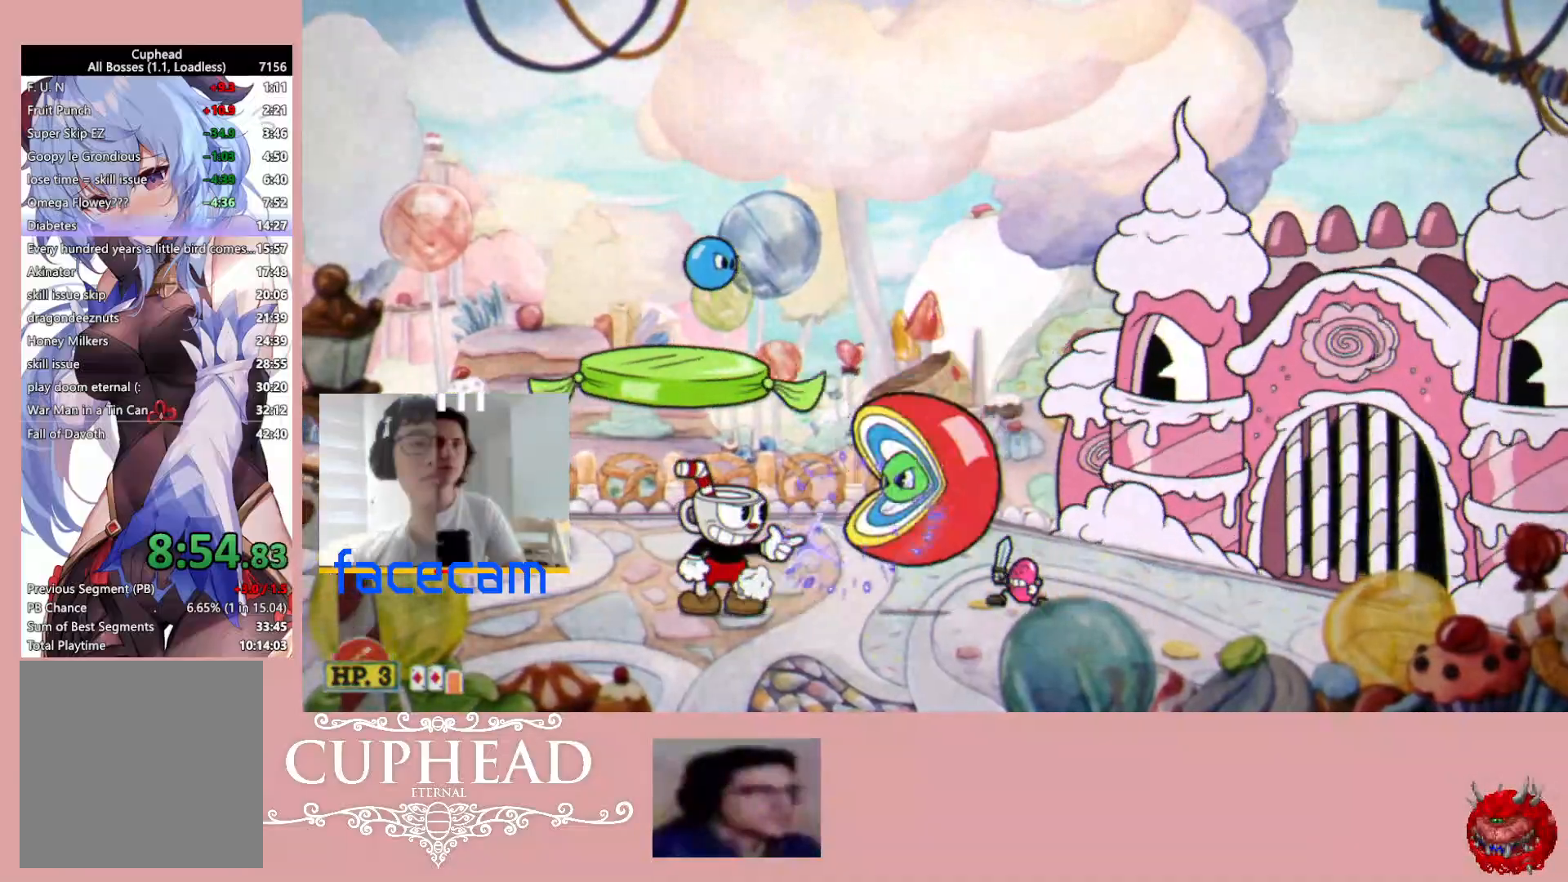
{"buttons": [], "left_stick": "center", "right_stick": "center", "events": [[67, "left_stick", "center"], [200, "L1", "down"], [267, "R1", "up"], [267, "R2", "up"], [300, "L1", "up"], [400, "A", "down"], [500, "A", "up"]]}
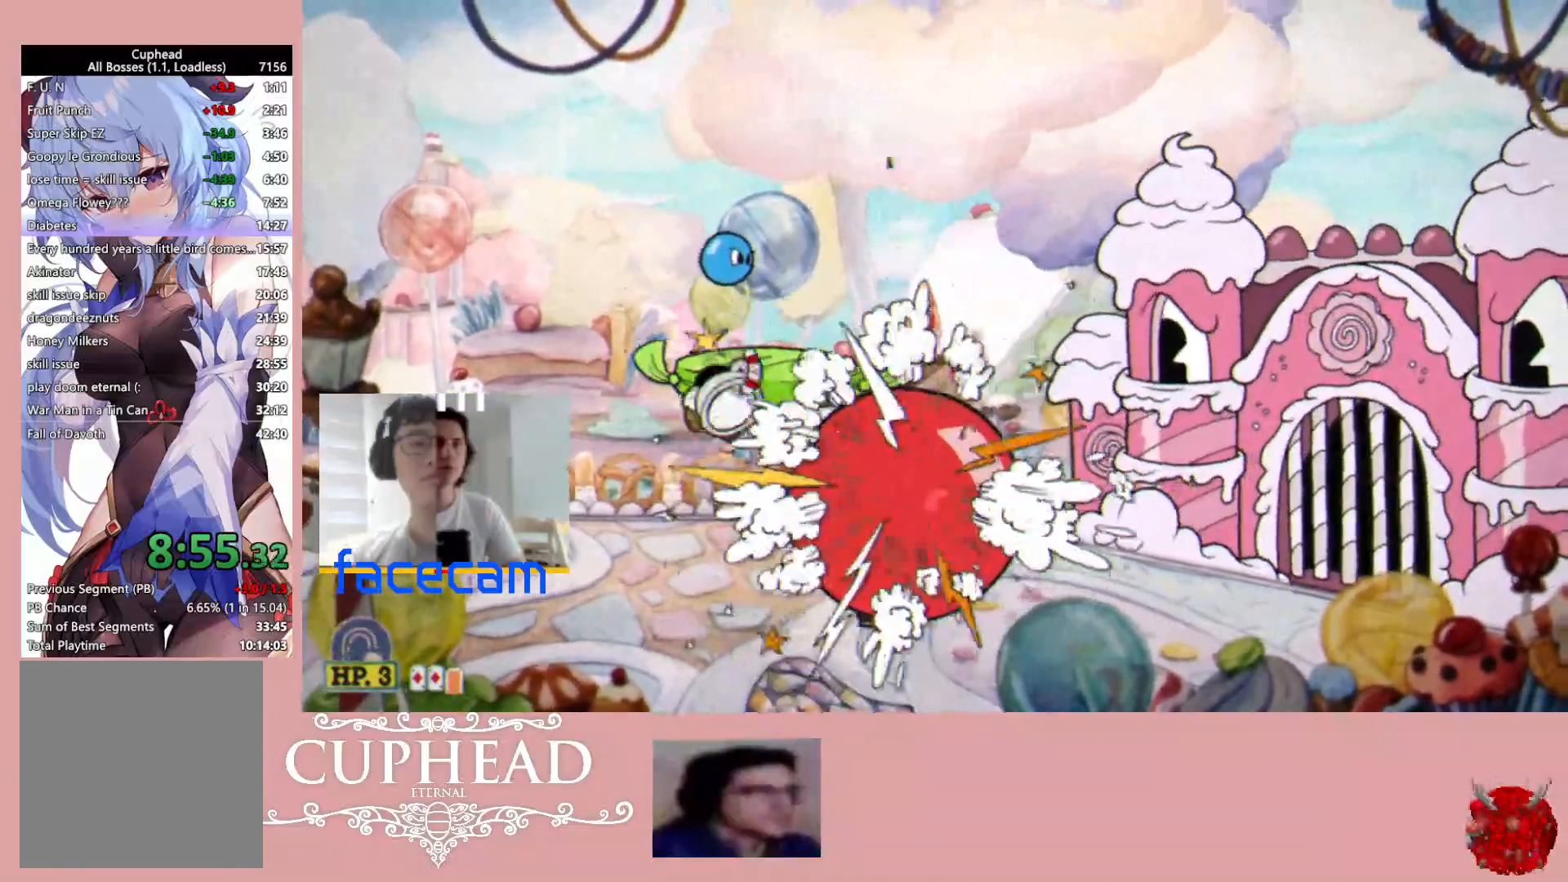
{"buttons": [], "left_stick": "left", "right_stick": "center", "events": [[83, "left_stick", "left"], [200, "L1", "down"], [317, "L1", "up"]]}
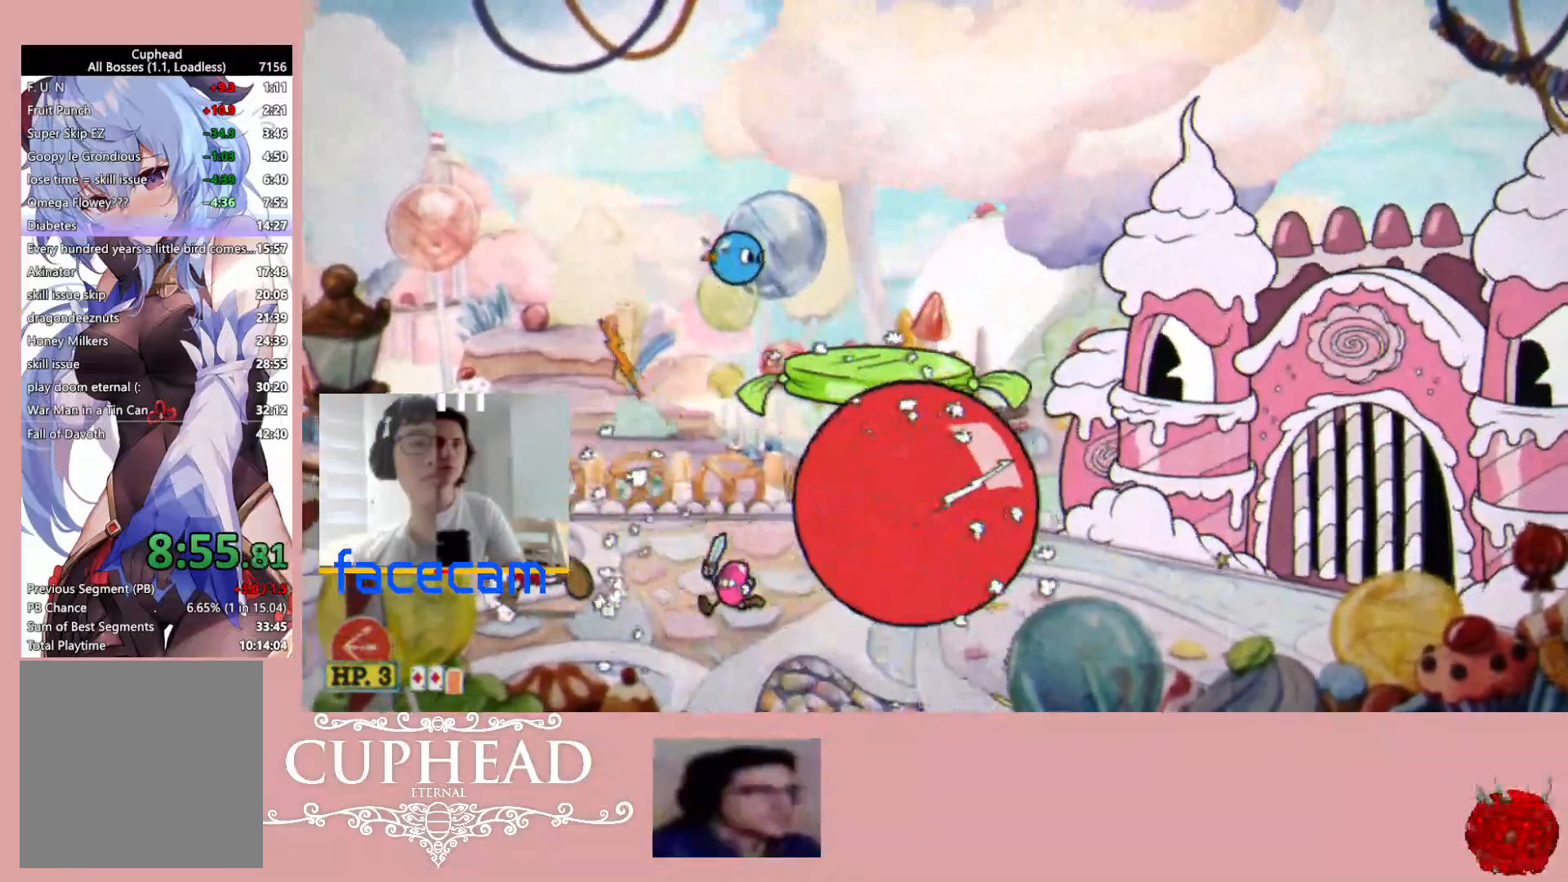
{"buttons": ["A"], "left_stick": "center", "right_stick": "center", "events": [[83, "L1", "down"], [183, "L1", "up"], [300, "left_stick", "center"], [433, "A", "down"]]}
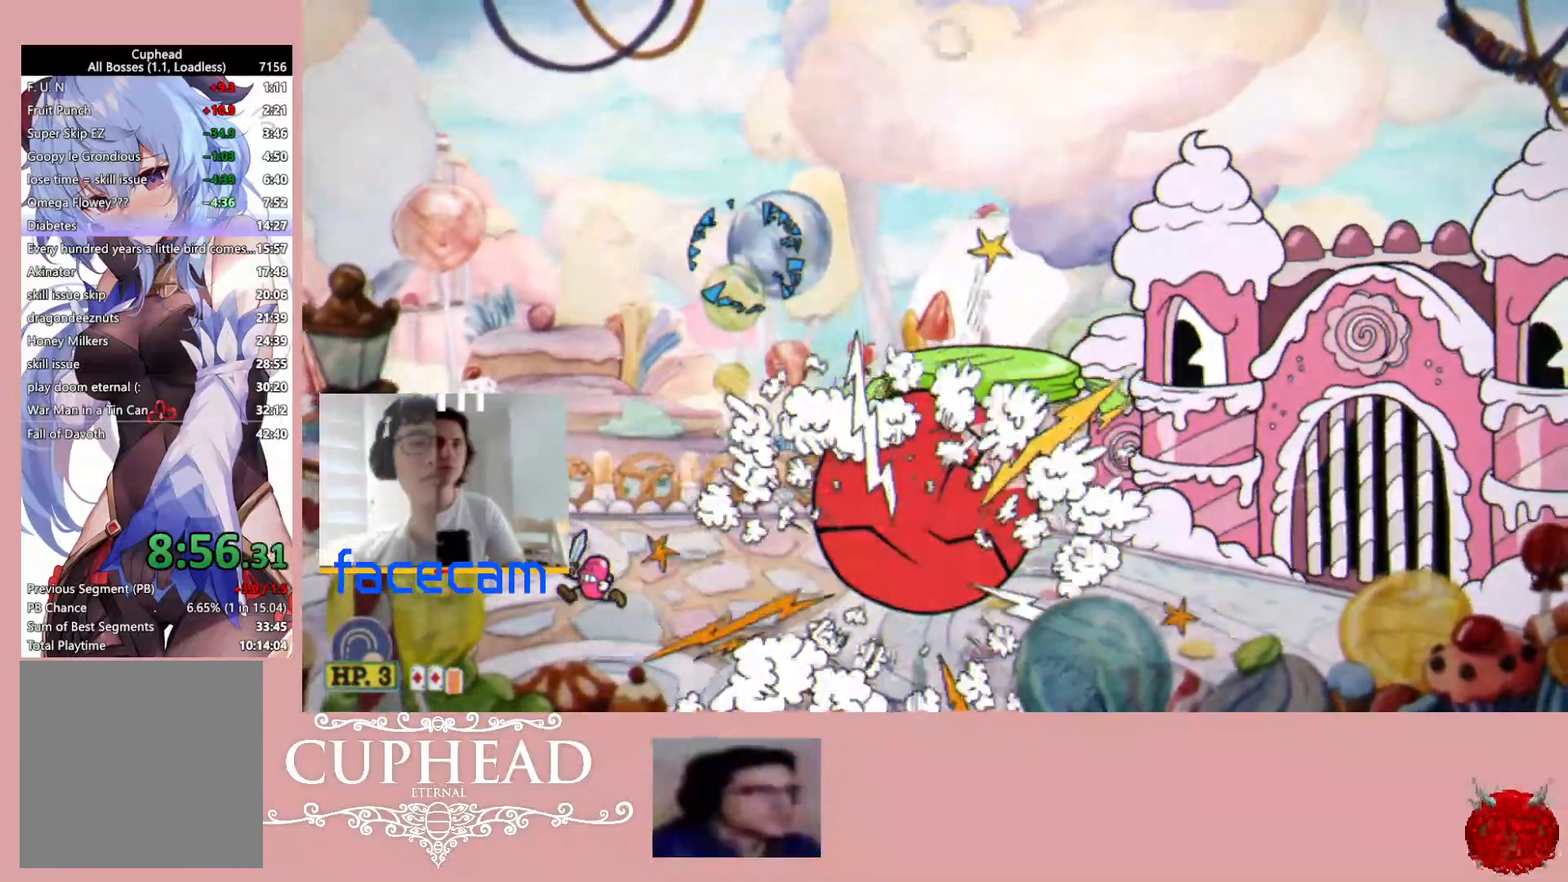
{"buttons": [], "left_stick": "center", "right_stick": "center", "events": [[17, "A", "up"], [33, "left_stick", "right"], [217, "left_stick", "center"], [333, "A", "down"], [467, "A", "up"]]}
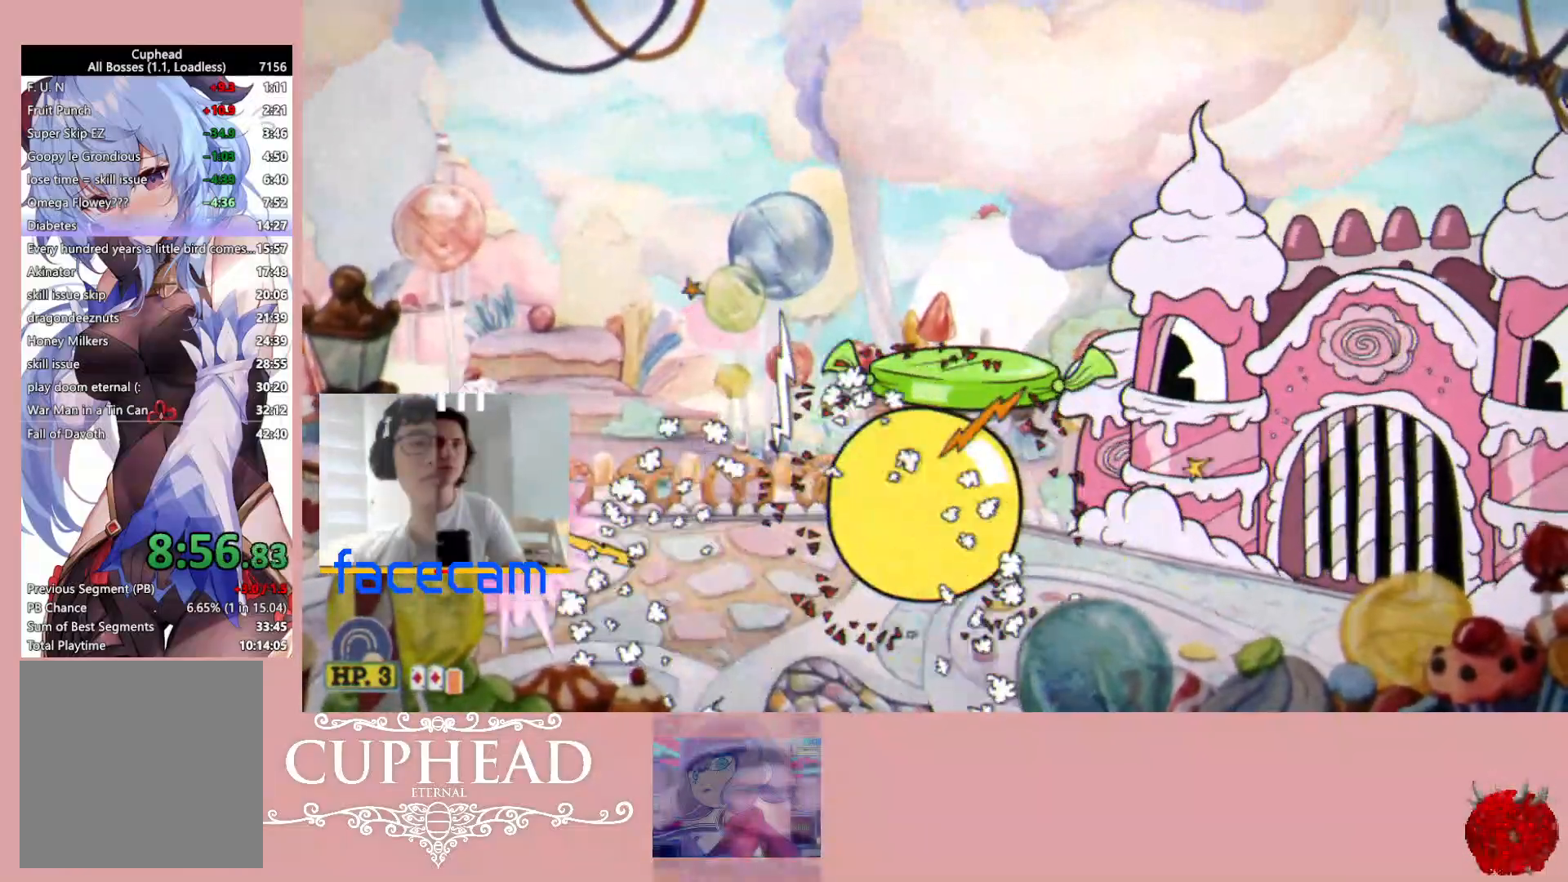
{"buttons": [], "left_stick": "right", "right_stick": "center", "events": [[483, "left_stick", "right"]]}
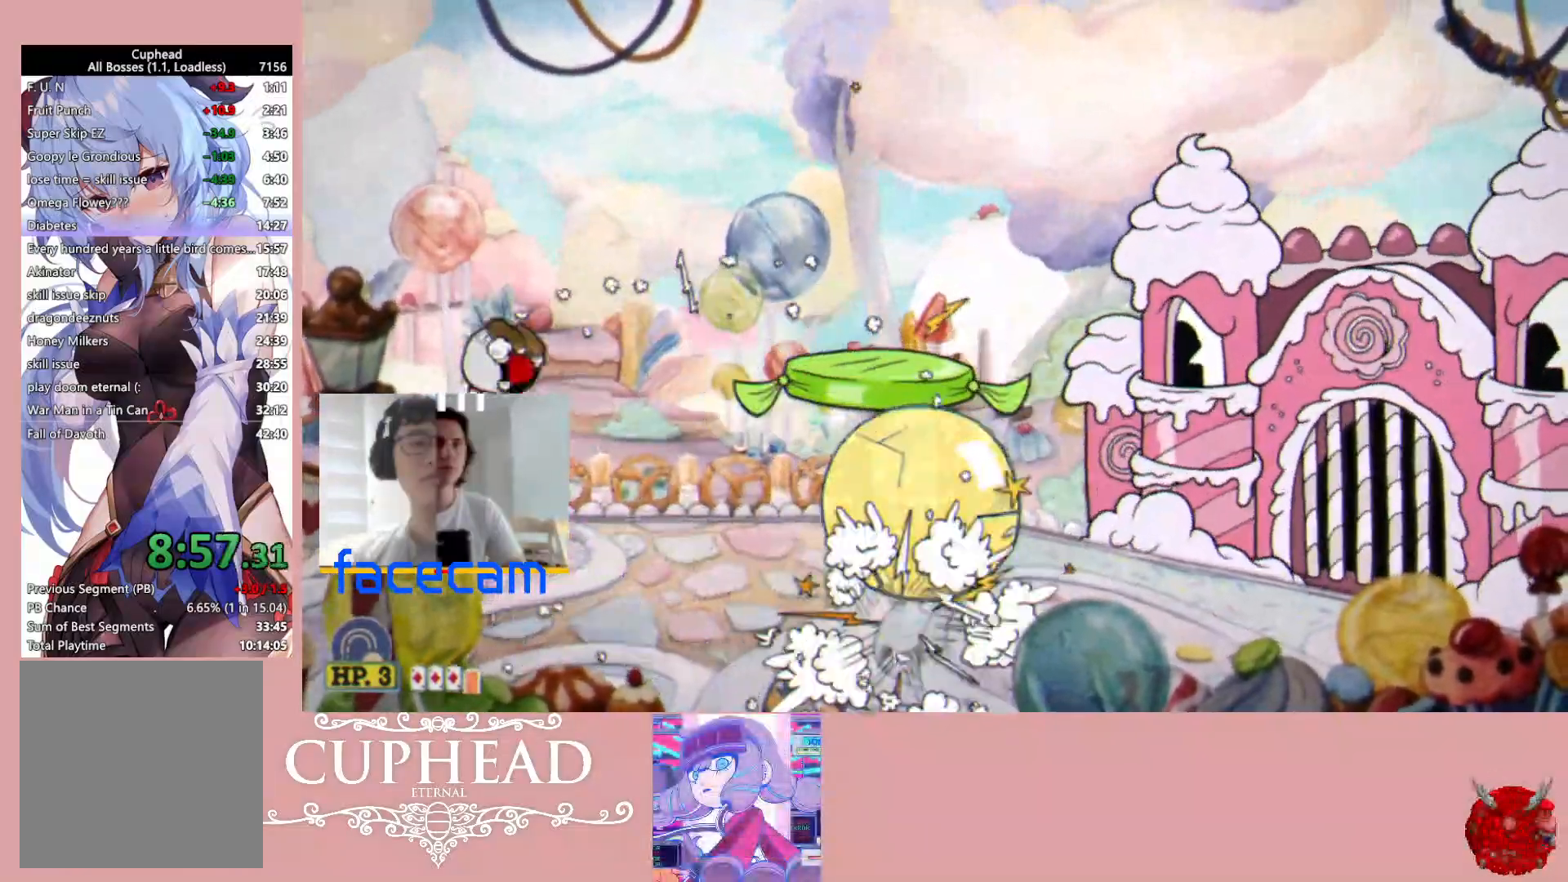
{"buttons": [], "left_stick": "center", "right_stick": "center", "events": [[233, "left_stick", "center"], [433, "L1", "down"], [500, "L1", "up"]]}
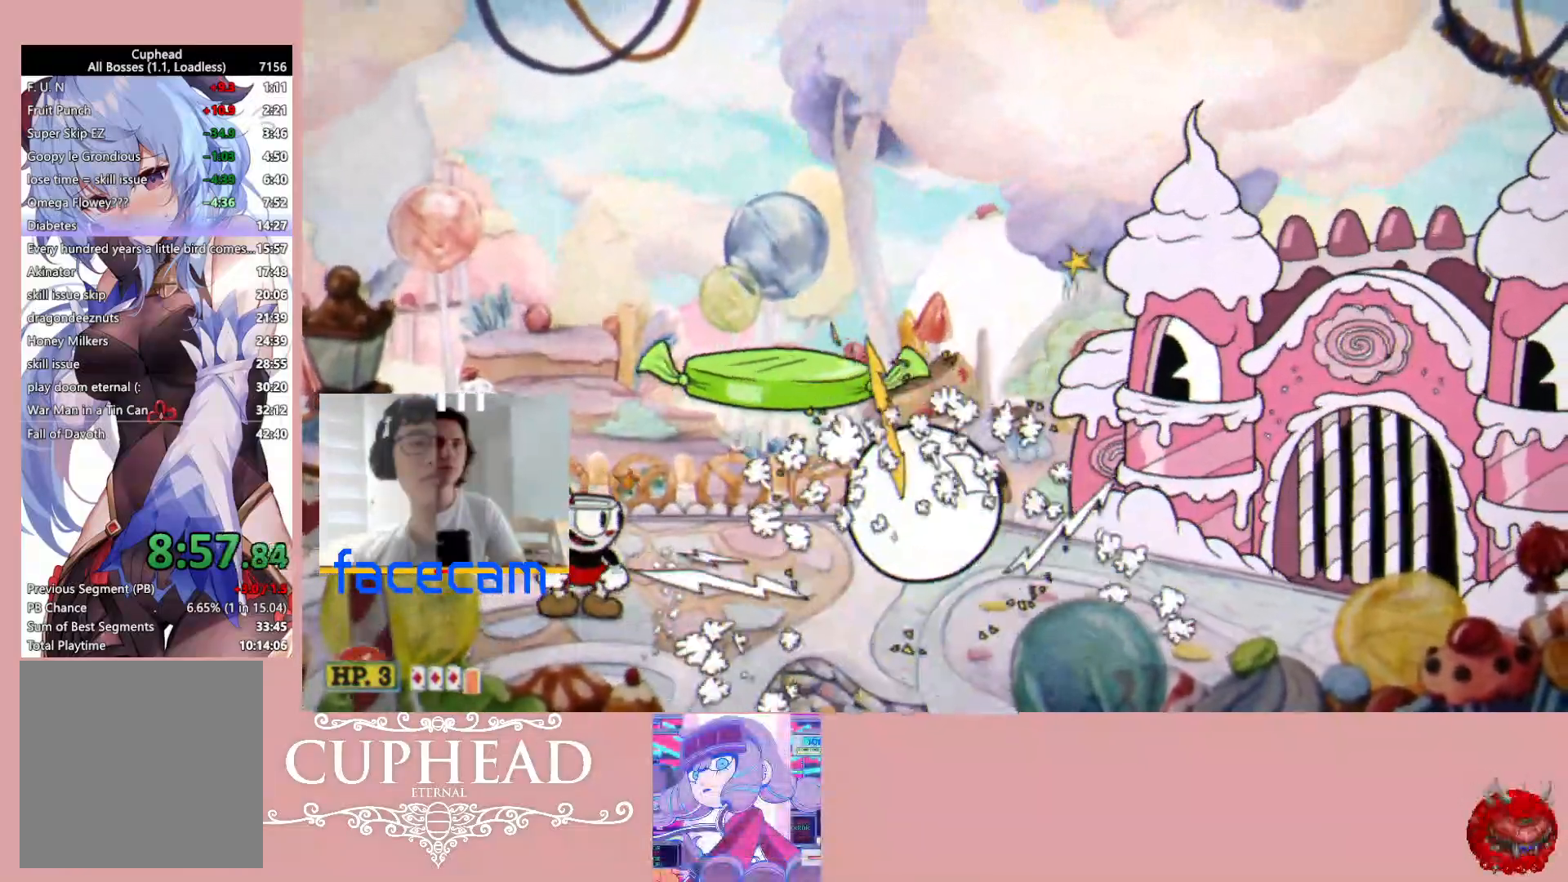
{"buttons": [], "left_stick": "right", "right_stick": "center", "events": [[117, "L1", "down"], [167, "L1", "up"], [483, "left_stick", "right"]]}
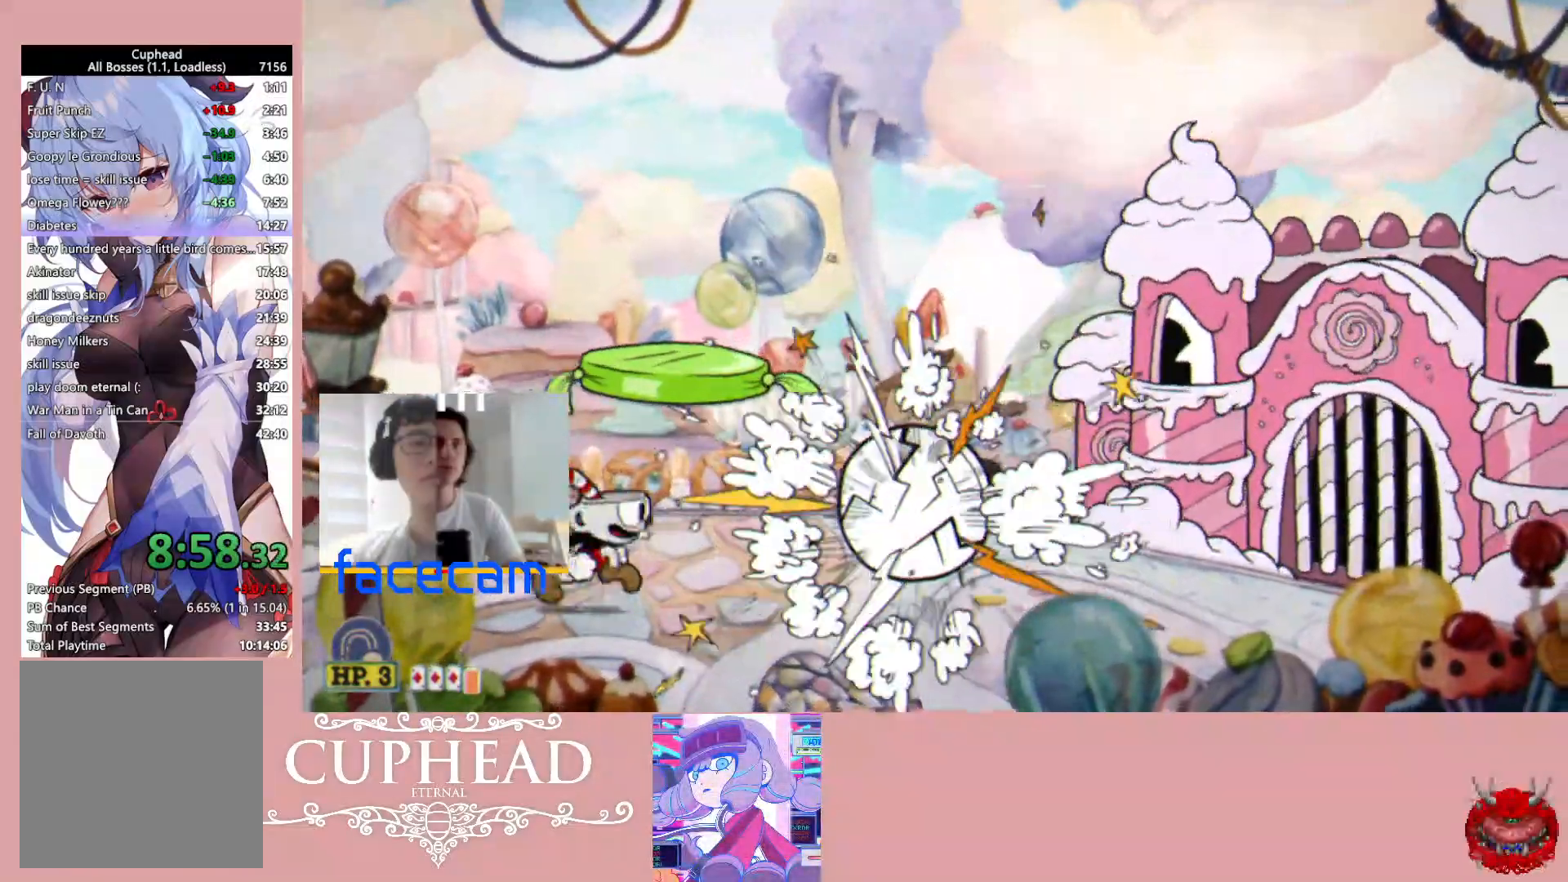
{"buttons": ["R1", "R2"], "left_stick": "up-right", "right_stick": "center", "events": [[17, "R2", "down"], [33, "left_stick", "up-right"], [267, "R1", "down"]]}
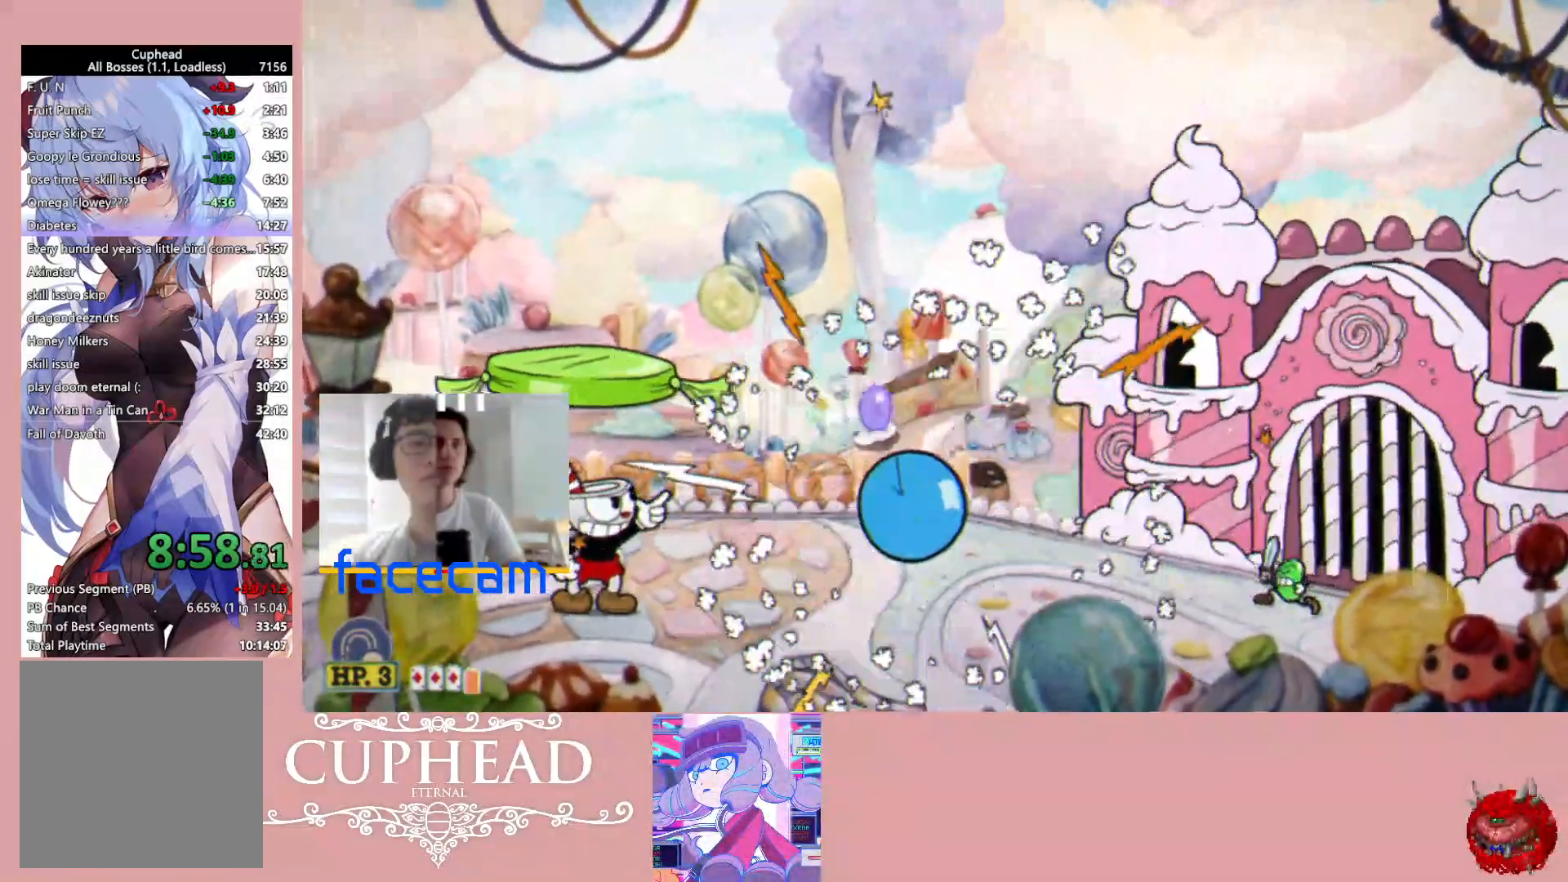
{"buttons": ["R1", "R2"], "left_stick": "up-right", "right_stick": "center", "events": []}
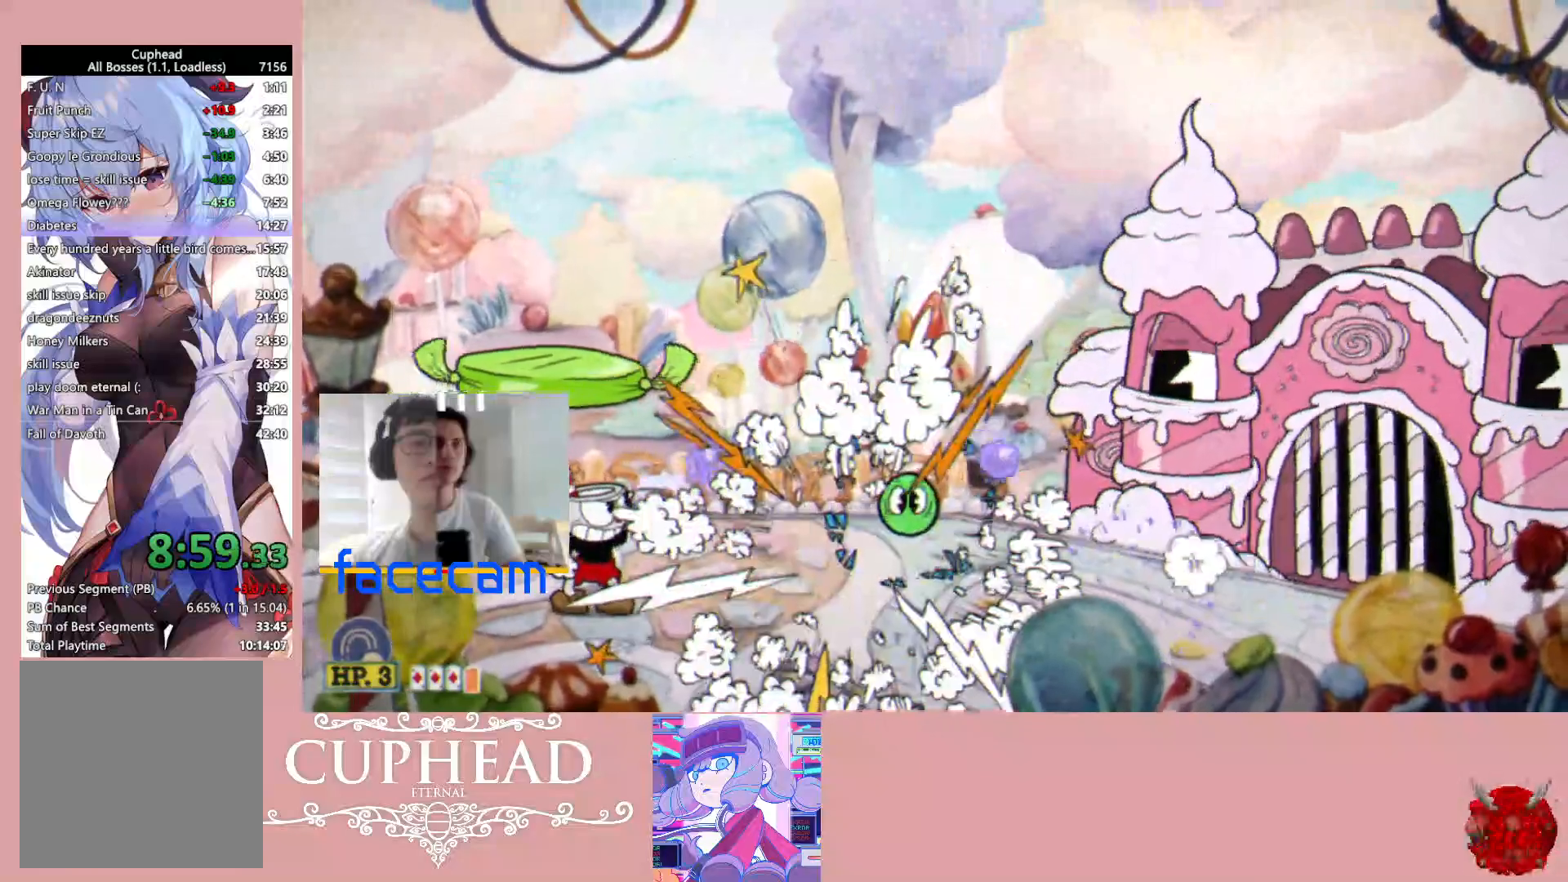
{"buttons": ["R1"], "left_stick": "up-right", "right_stick": "center", "events": [[483, "R2", "up"]]}
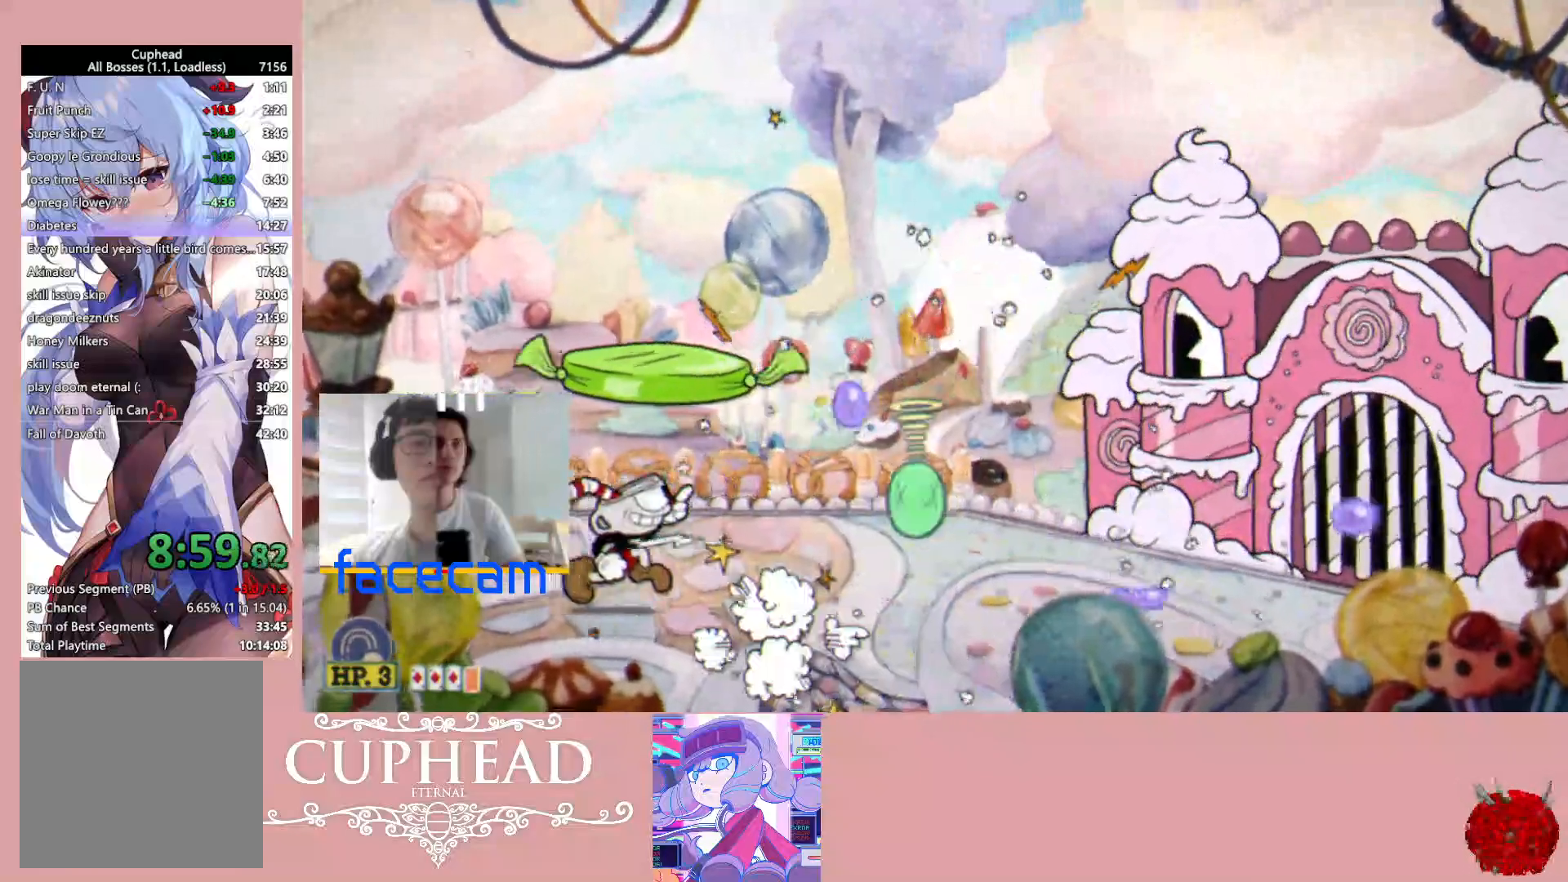
{"buttons": ["R1", "R2"], "left_stick": "up-right", "right_stick": "center", "events": [[83, "R2", "down"]]}
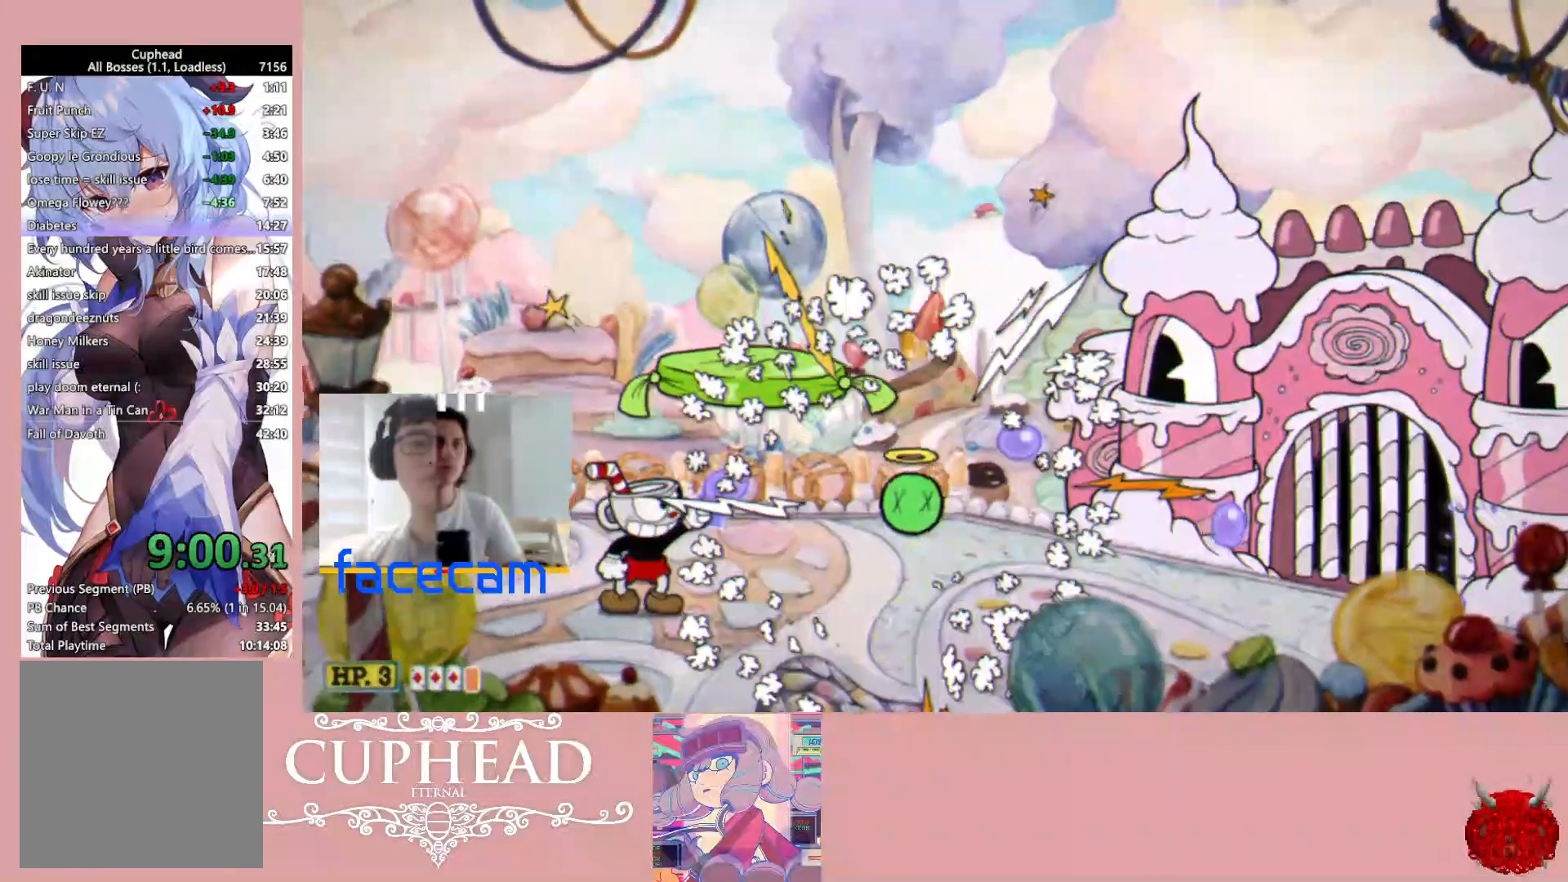
{"buttons": ["R1", "R2"], "left_stick": "up-right", "right_stick": "center", "events": []}
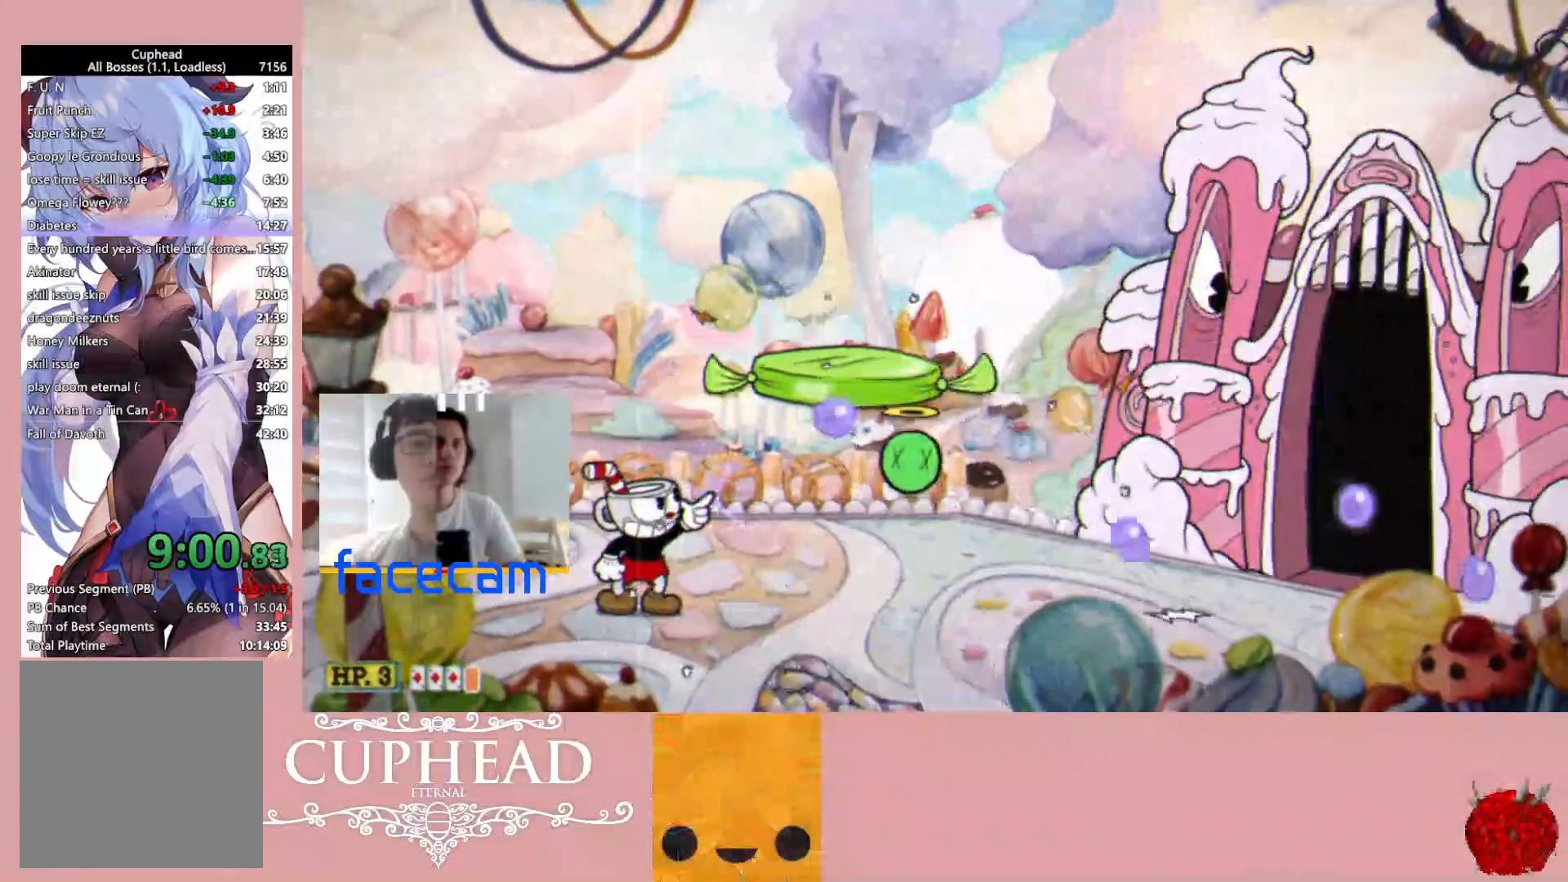
{"buttons": ["R1", "R2"], "left_stick": "up-right", "right_stick": "center", "events": []}
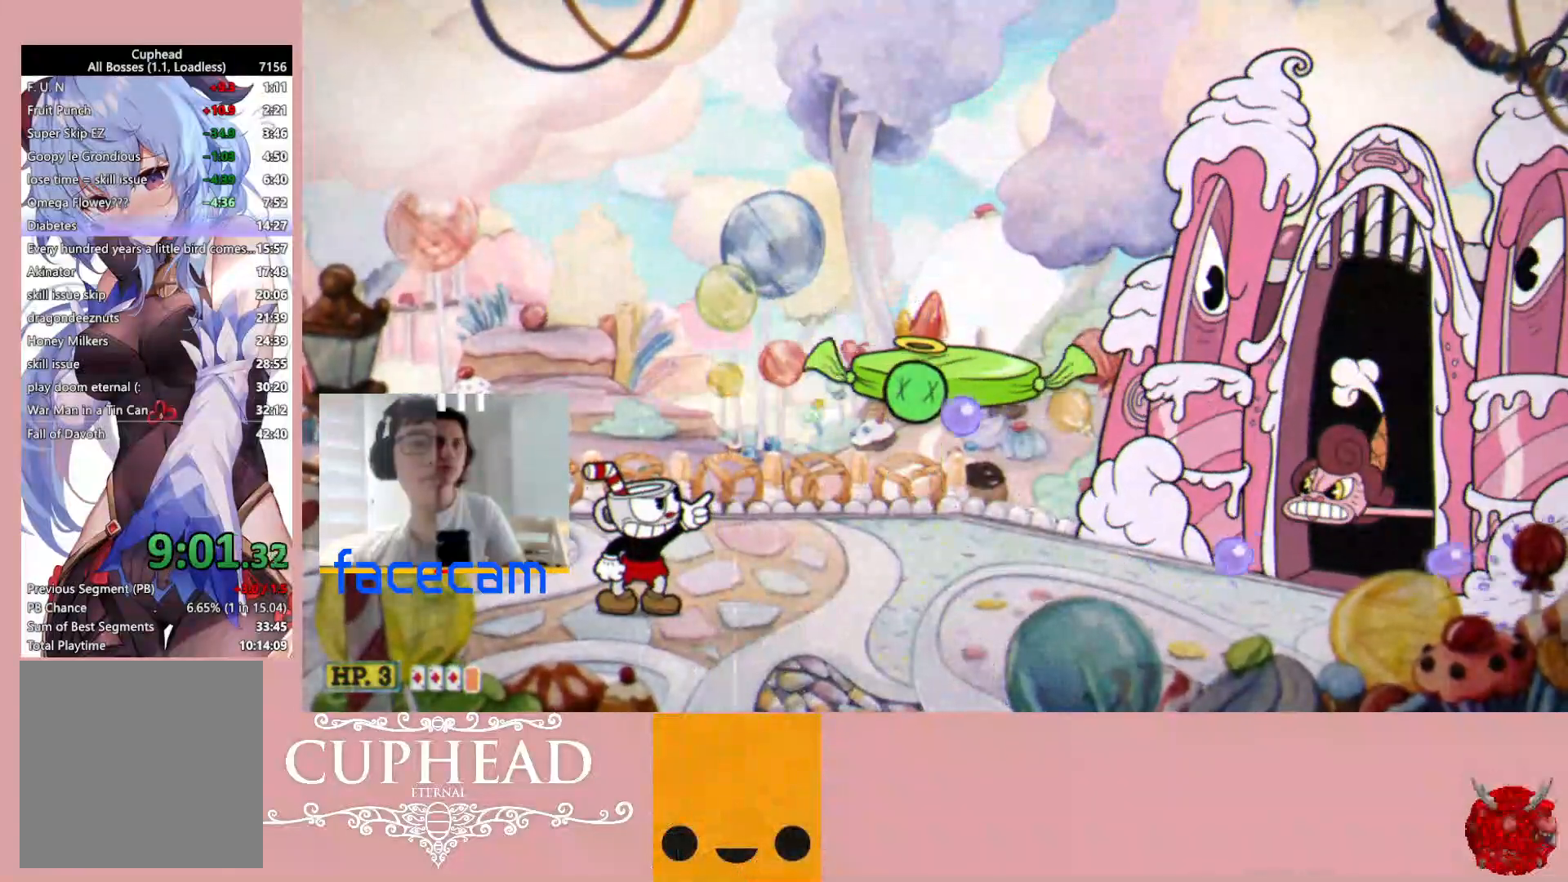
{"buttons": ["R1", "R2"], "left_stick": "up-right", "right_stick": "center", "events": []}
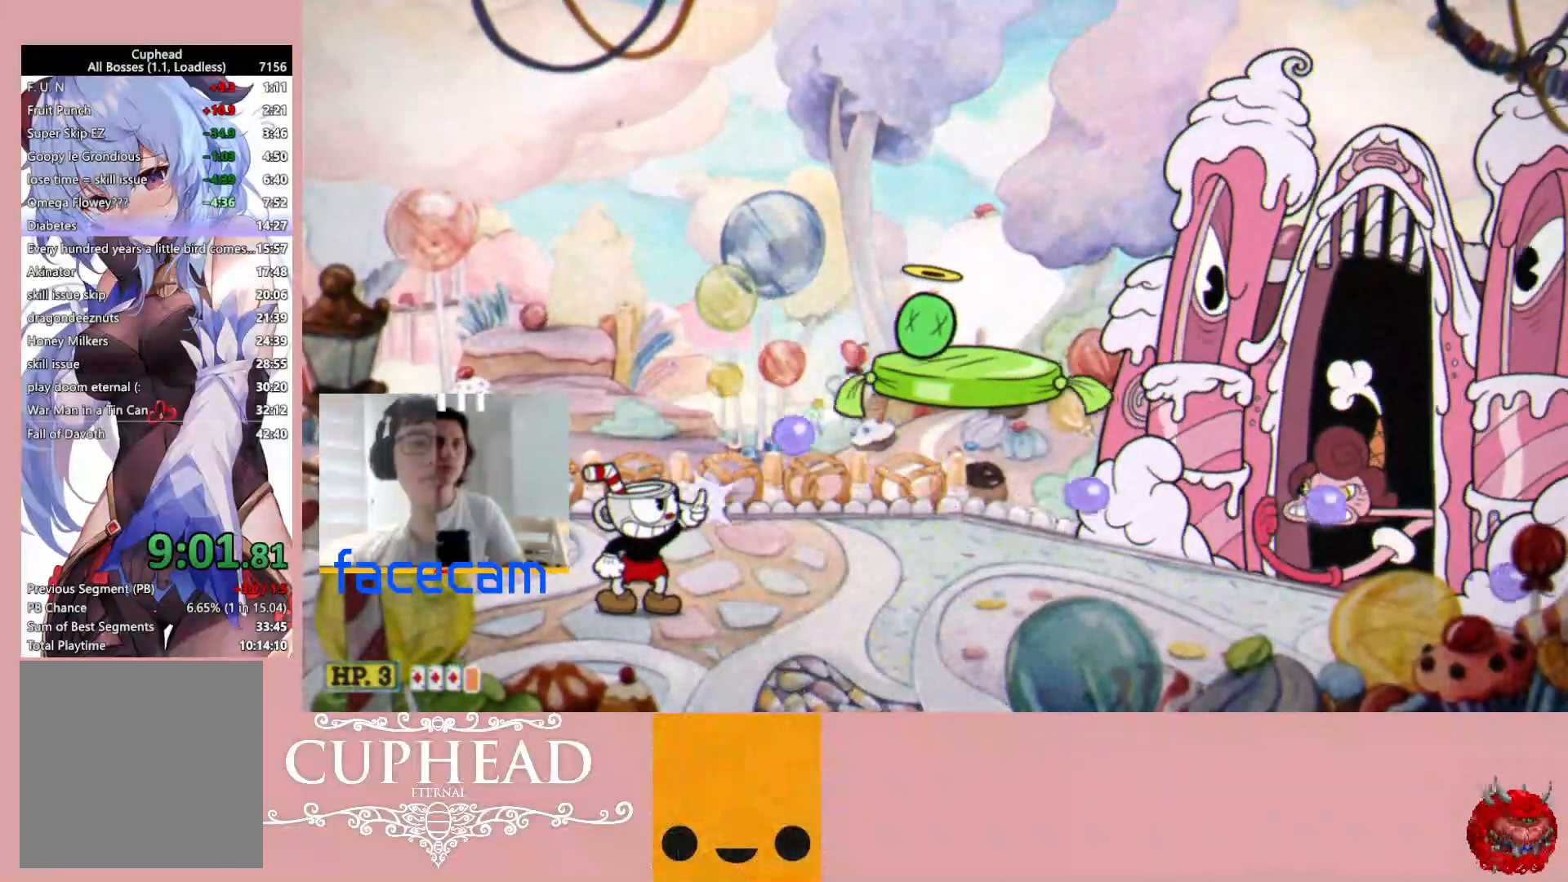
{"buttons": ["R1", "R2"], "left_stick": "up-right", "right_stick": "center", "events": []}